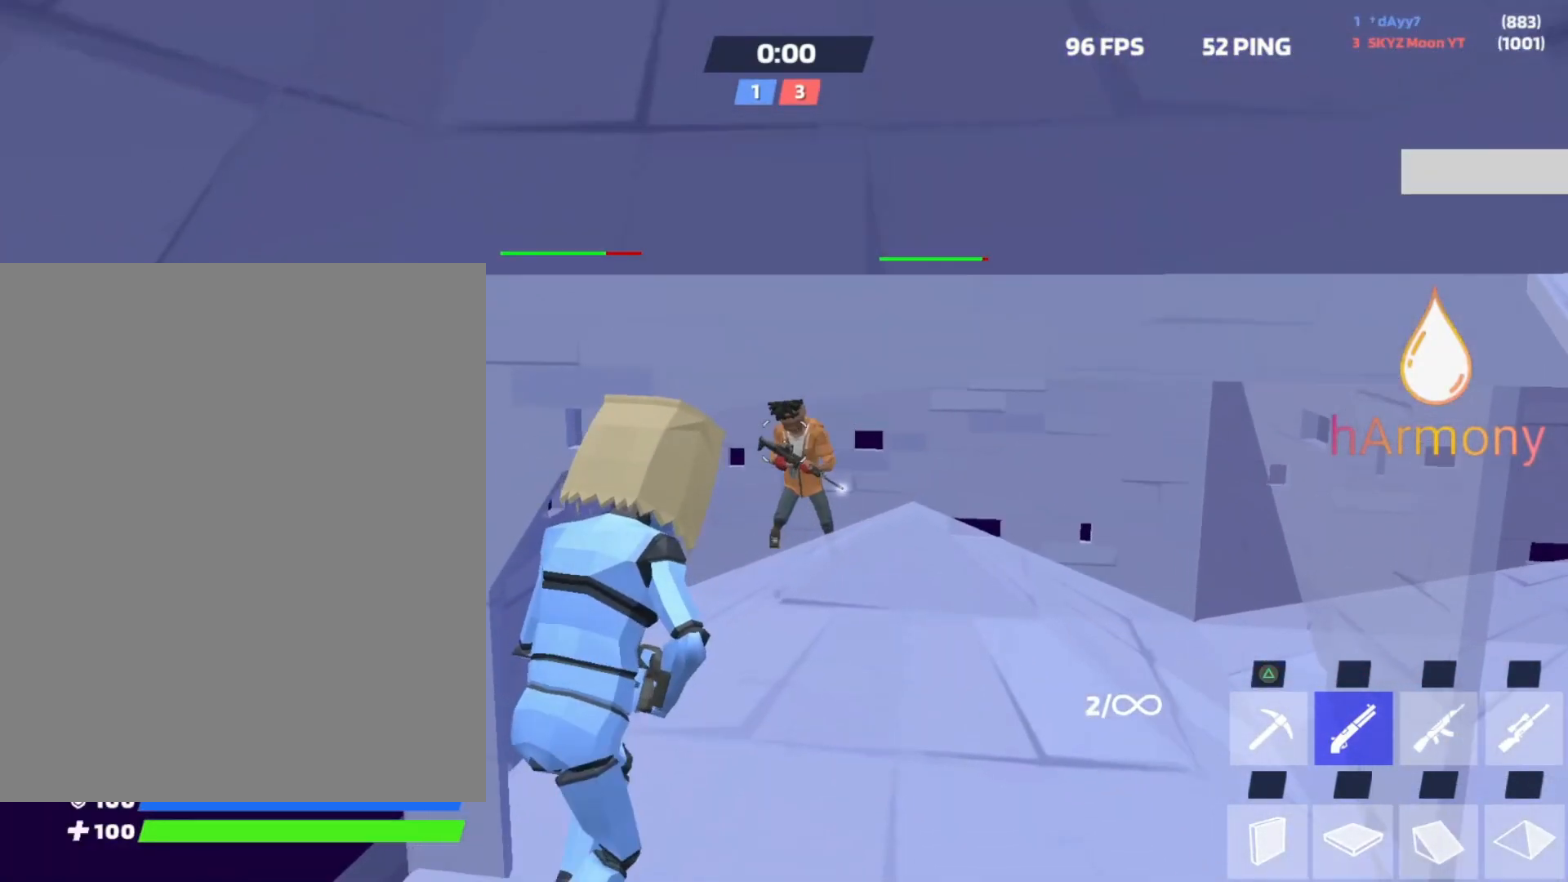
Gameplay with a controller (PlayStation layout); each line is a JSON object with the inputs held at the frame after it. "events" lists button and stick changes between this image and that frame as [ms after this image, input, new state], when the widget could be followed in between. Not read: R3 TOUCHPAD.
{"buttons": [], "left_stick": "down", "right_stick": "center", "events": [[133, "R2", "down"], [133, "left_stick", "down-left"], [133, "right_stick", "down"], [200, "right_stick", "center"], [250, "left_stick", "down"], [283, "R2", "up"]]}
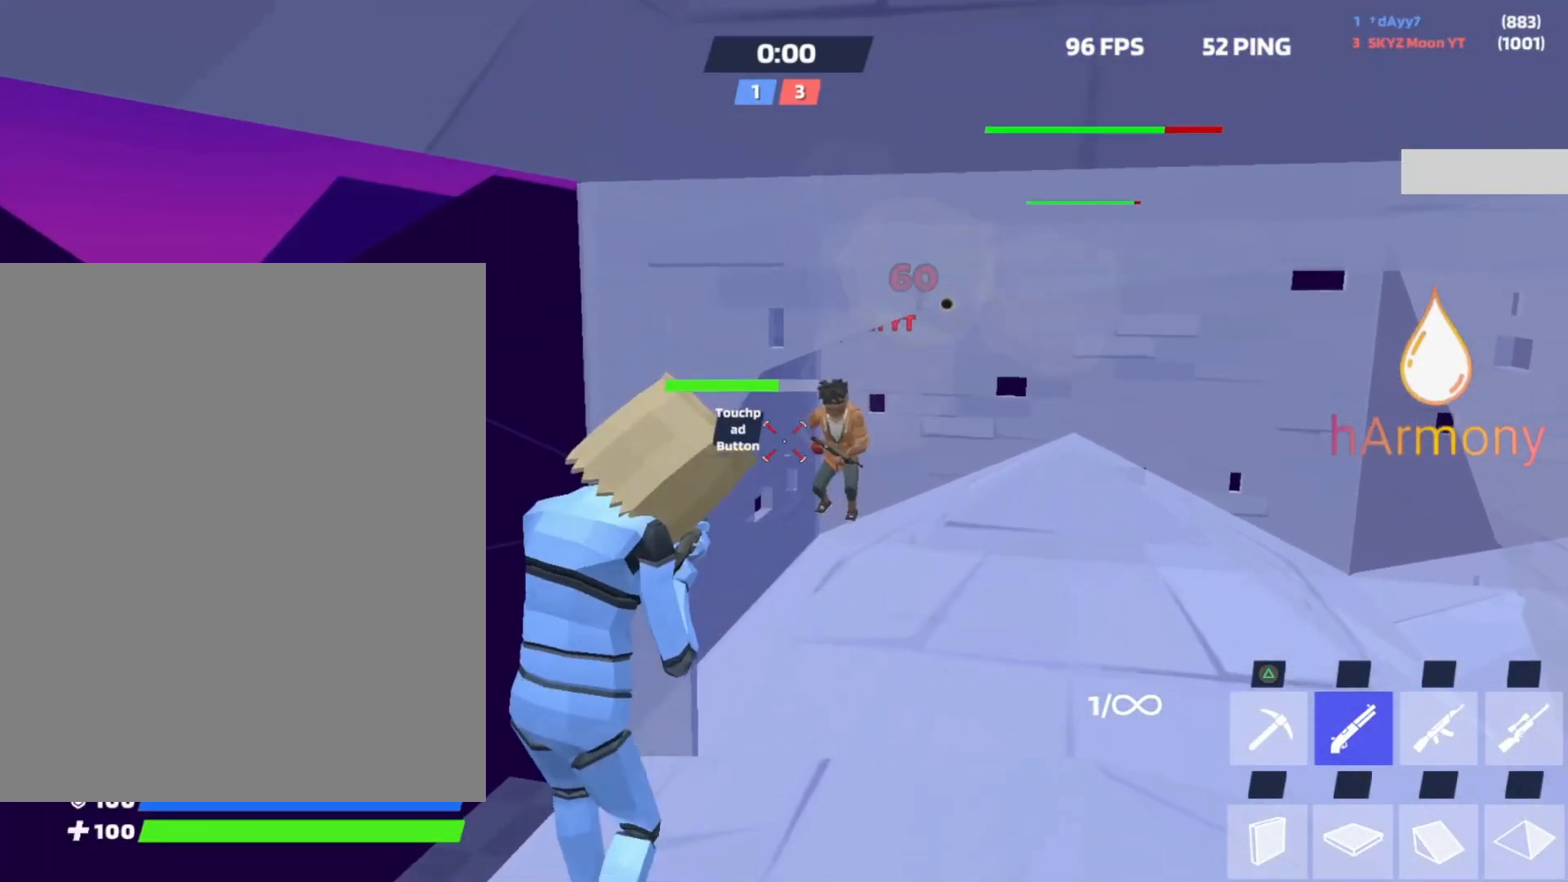
{"buttons": [], "left_stick": "up-left", "right_stick": "right", "events": [[100, "CIRCLE", "down"], [100, "left_stick", "left"], [200, "CIRCLE", "up"], [200, "left_stick", "up"], [333, "left_stick", "up-left"], [367, "right_stick", "right"]]}
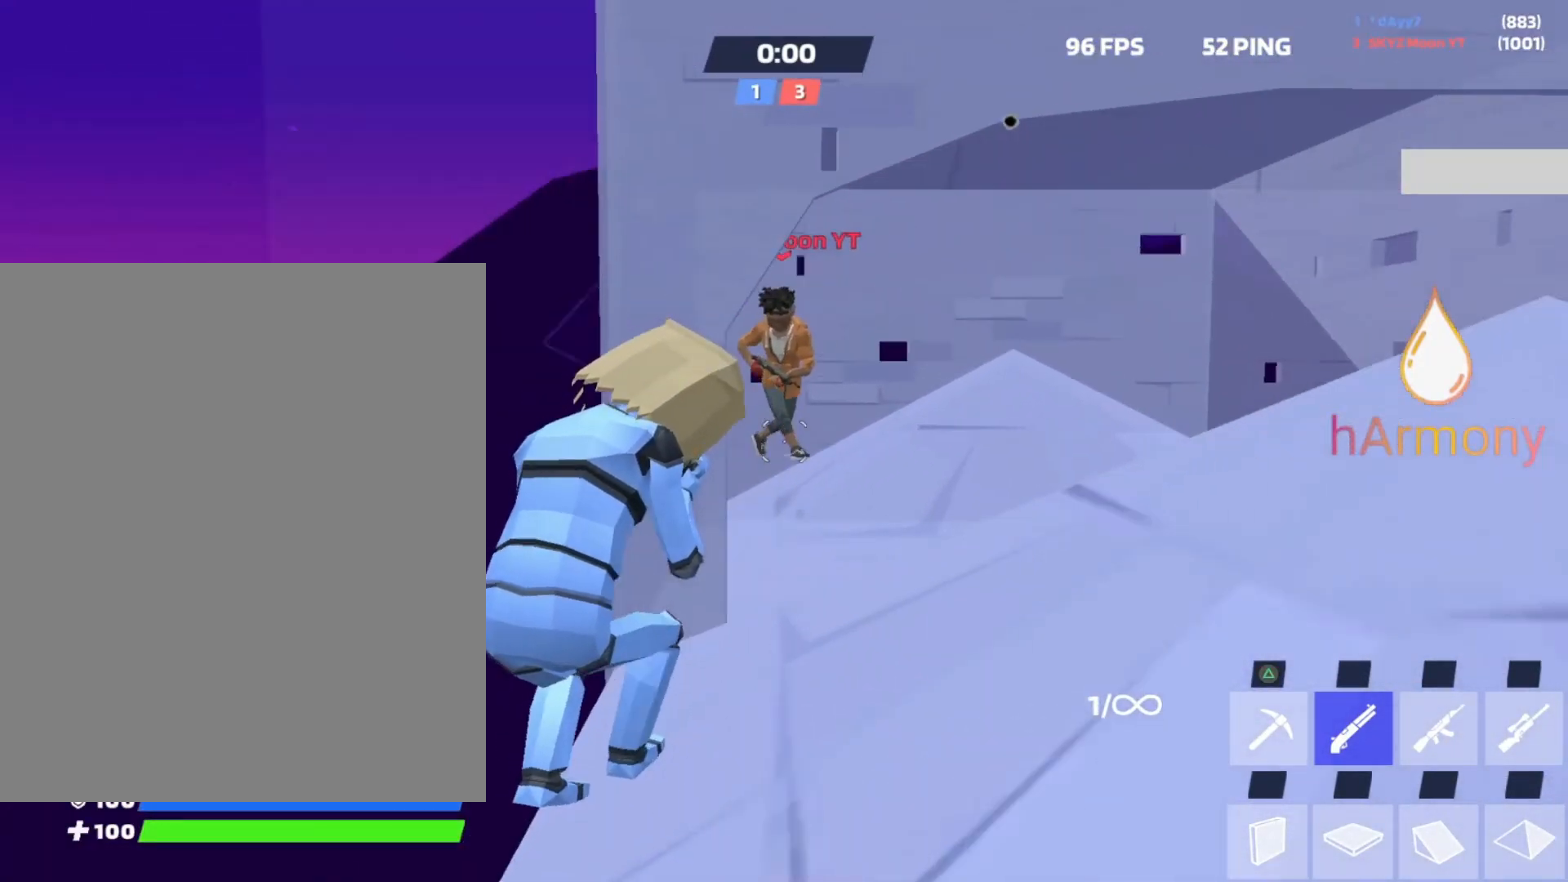
{"buttons": [], "left_stick": "right", "right_stick": "center", "events": [[17, "right_stick", "center"], [133, "left_stick", "down-right"], [367, "left_stick", "right"]]}
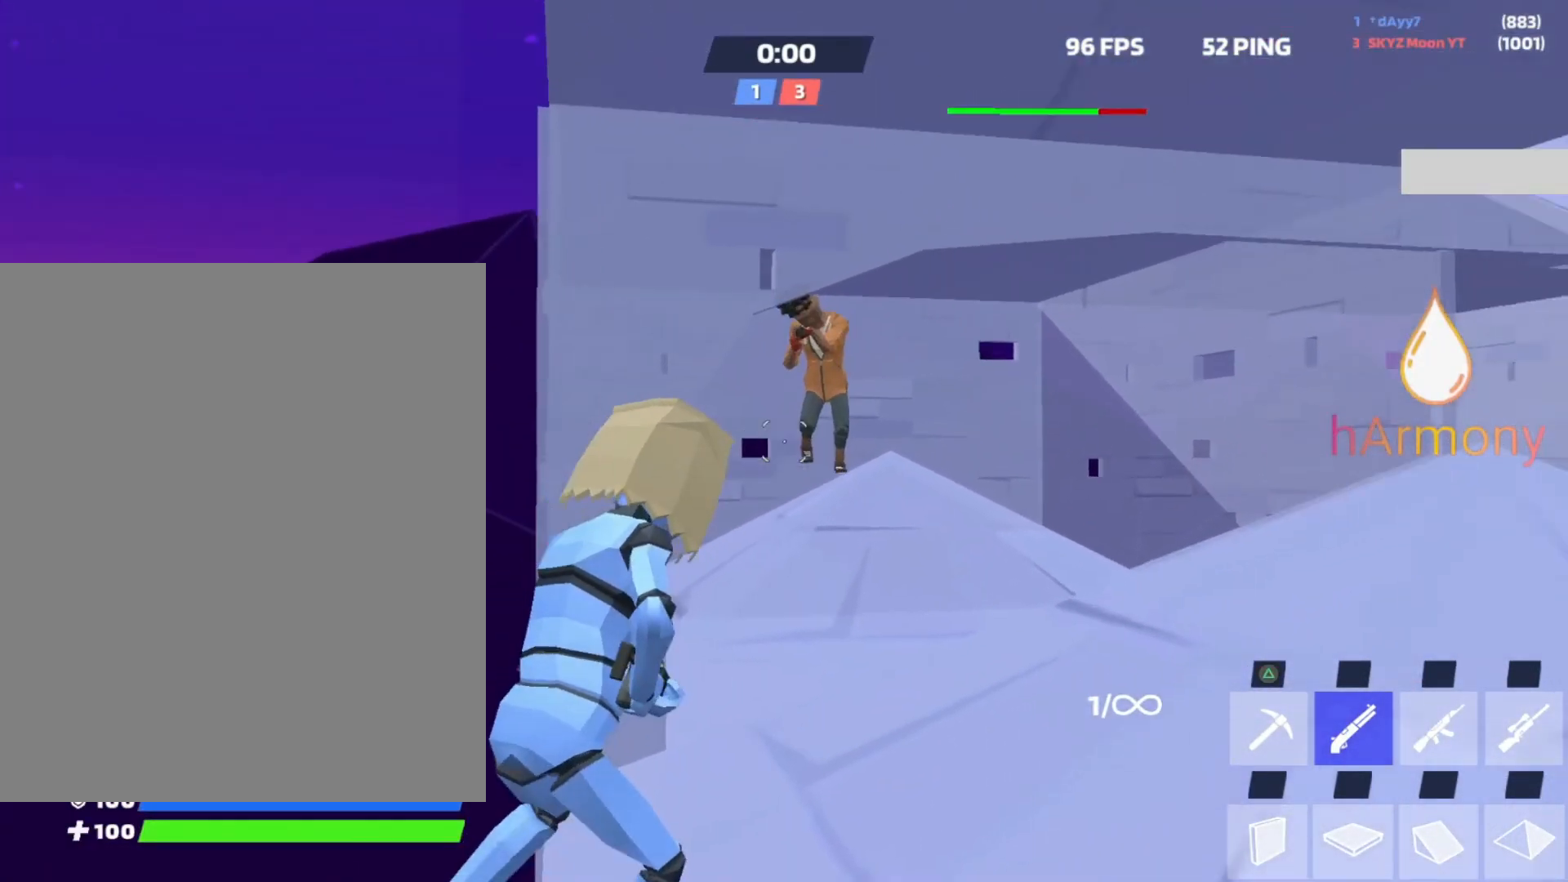
{"buttons": [], "left_stick": "down-right", "right_stick": "down-right", "events": [[100, "right_stick", "left"], [117, "R2", "down"], [250, "right_stick", "center"], [267, "R2", "up"], [267, "left_stick", "down-right"], [433, "right_stick", "down-right"]]}
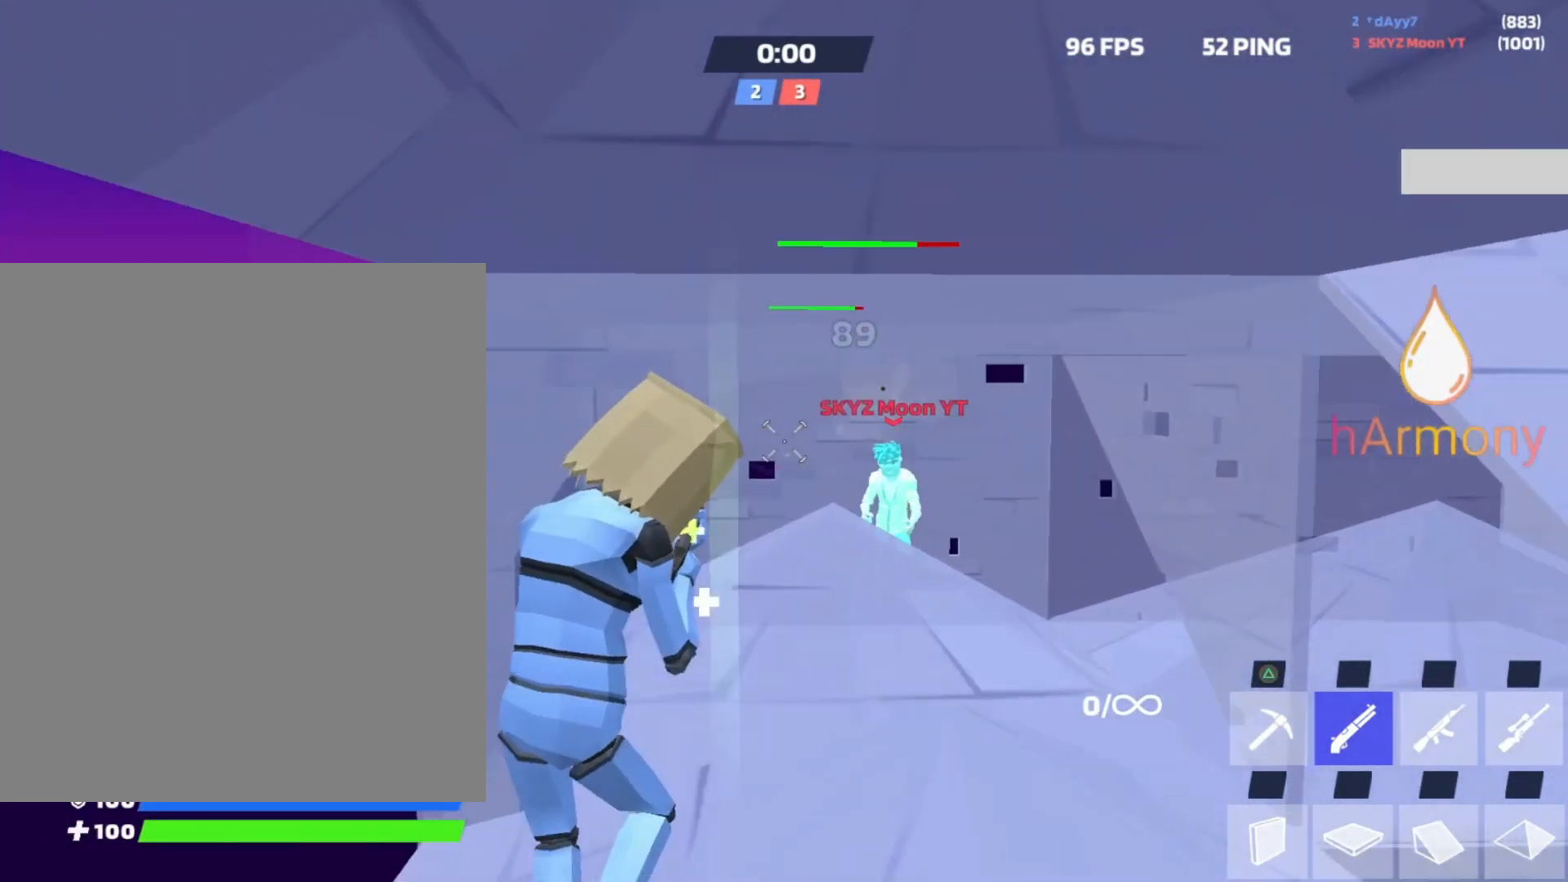
{"buttons": [], "left_stick": "down-left", "right_stick": "down-right", "events": [[17, "left_stick", "right"], [83, "right_stick", "center"], [167, "SQUARE", "down"], [217, "left_stick", "left"], [250, "SQUARE", "up"], [267, "left_stick", "down-left"], [367, "right_stick", "down-right"]]}
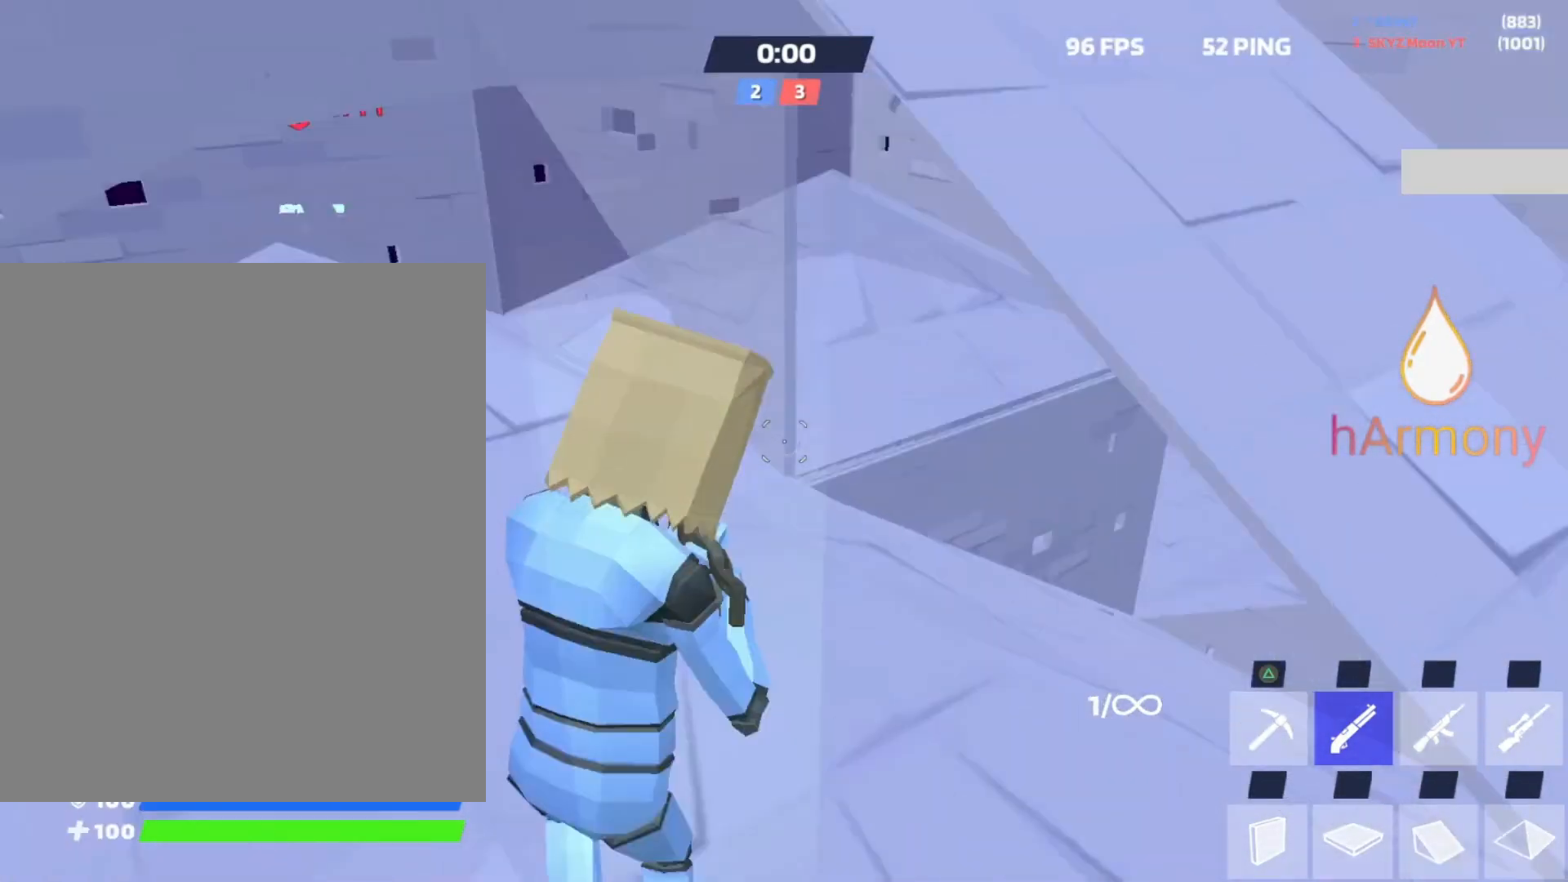
{"buttons": [], "left_stick": "up-right", "right_stick": "left", "events": [[50, "left_stick", "down-right"], [200, "left_stick", "up-right"], [217, "right_stick", "center"], [433, "right_stick", "left"]]}
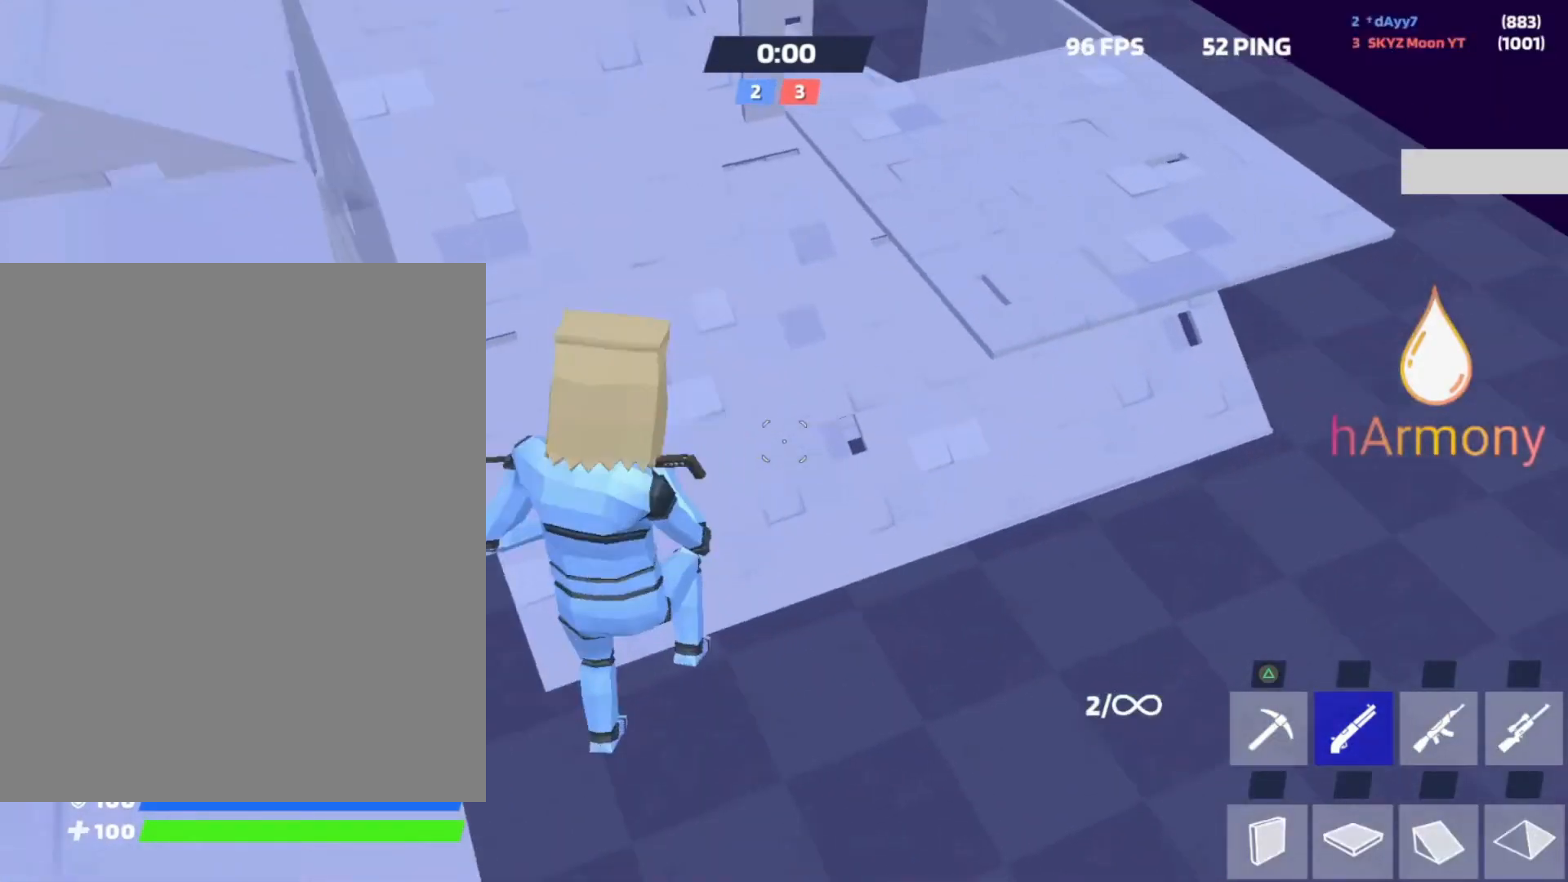
{"buttons": [], "left_stick": "up", "right_stick": "center", "events": [[100, "right_stick", "center"], [117, "left_stick", "up"], [283, "right_stick", "up-left"], [433, "right_stick", "center"]]}
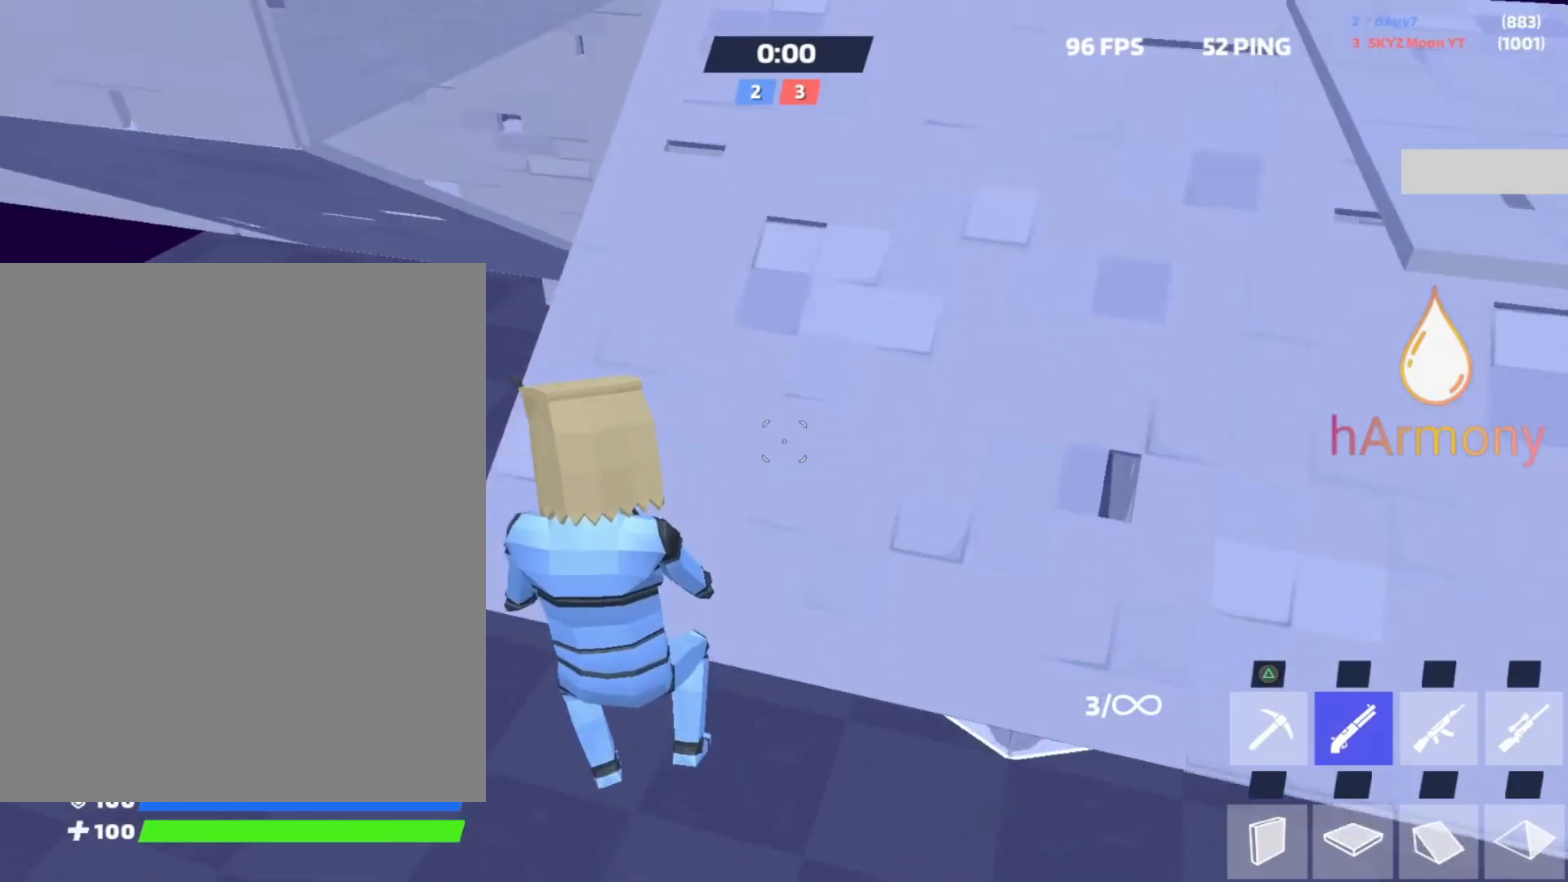
{"buttons": [], "left_stick": "up", "right_stick": "center", "events": [[200, "right_stick", "up"], [333, "right_stick", "center"]]}
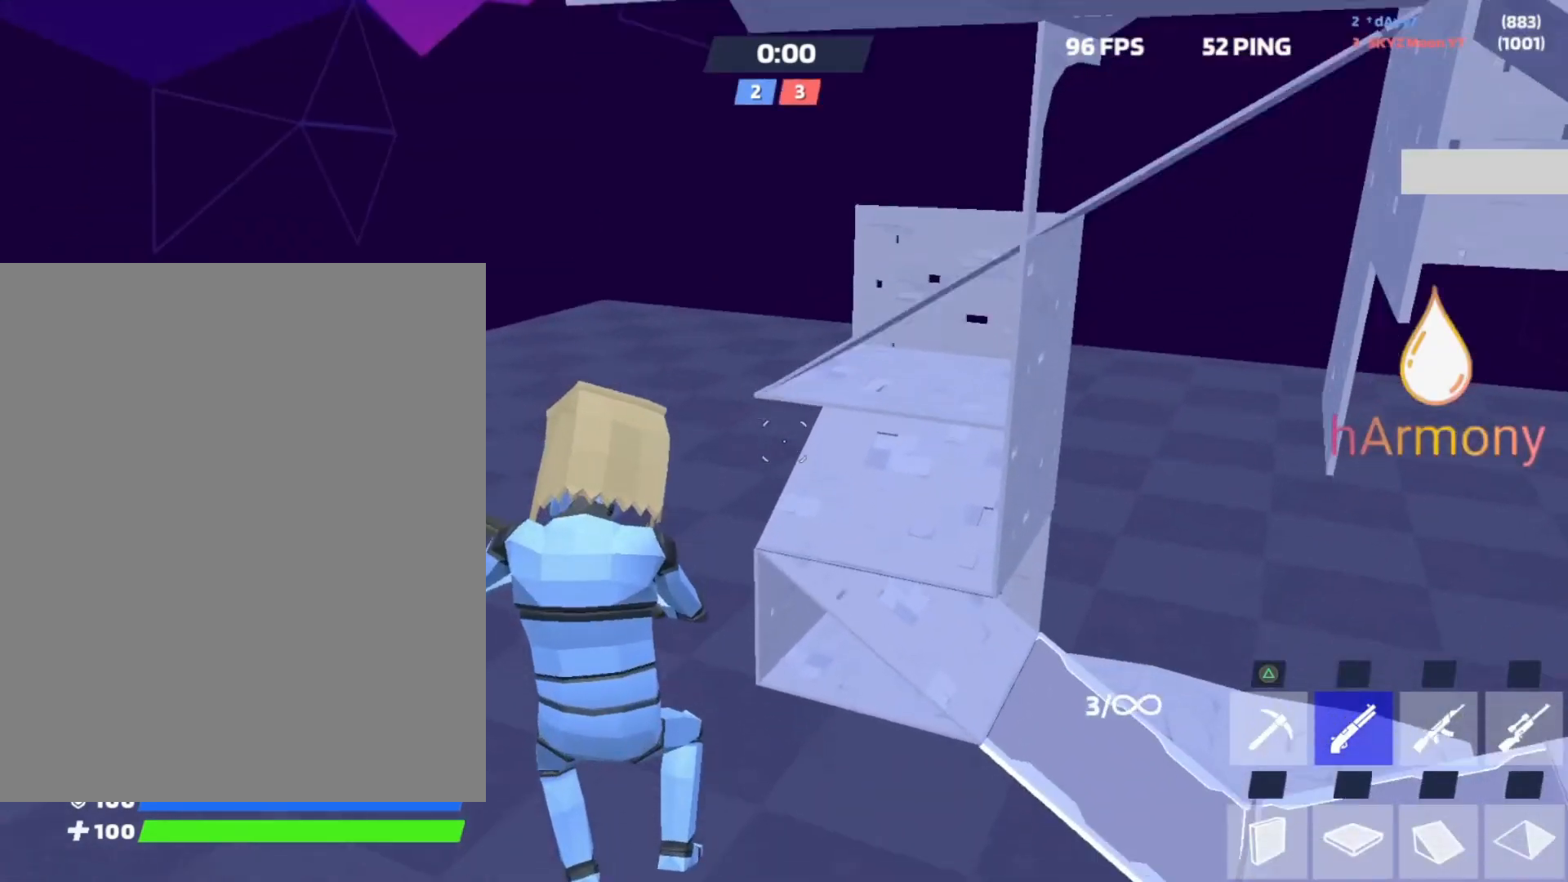
{"buttons": [], "left_stick": "up", "right_stick": "center", "events": []}
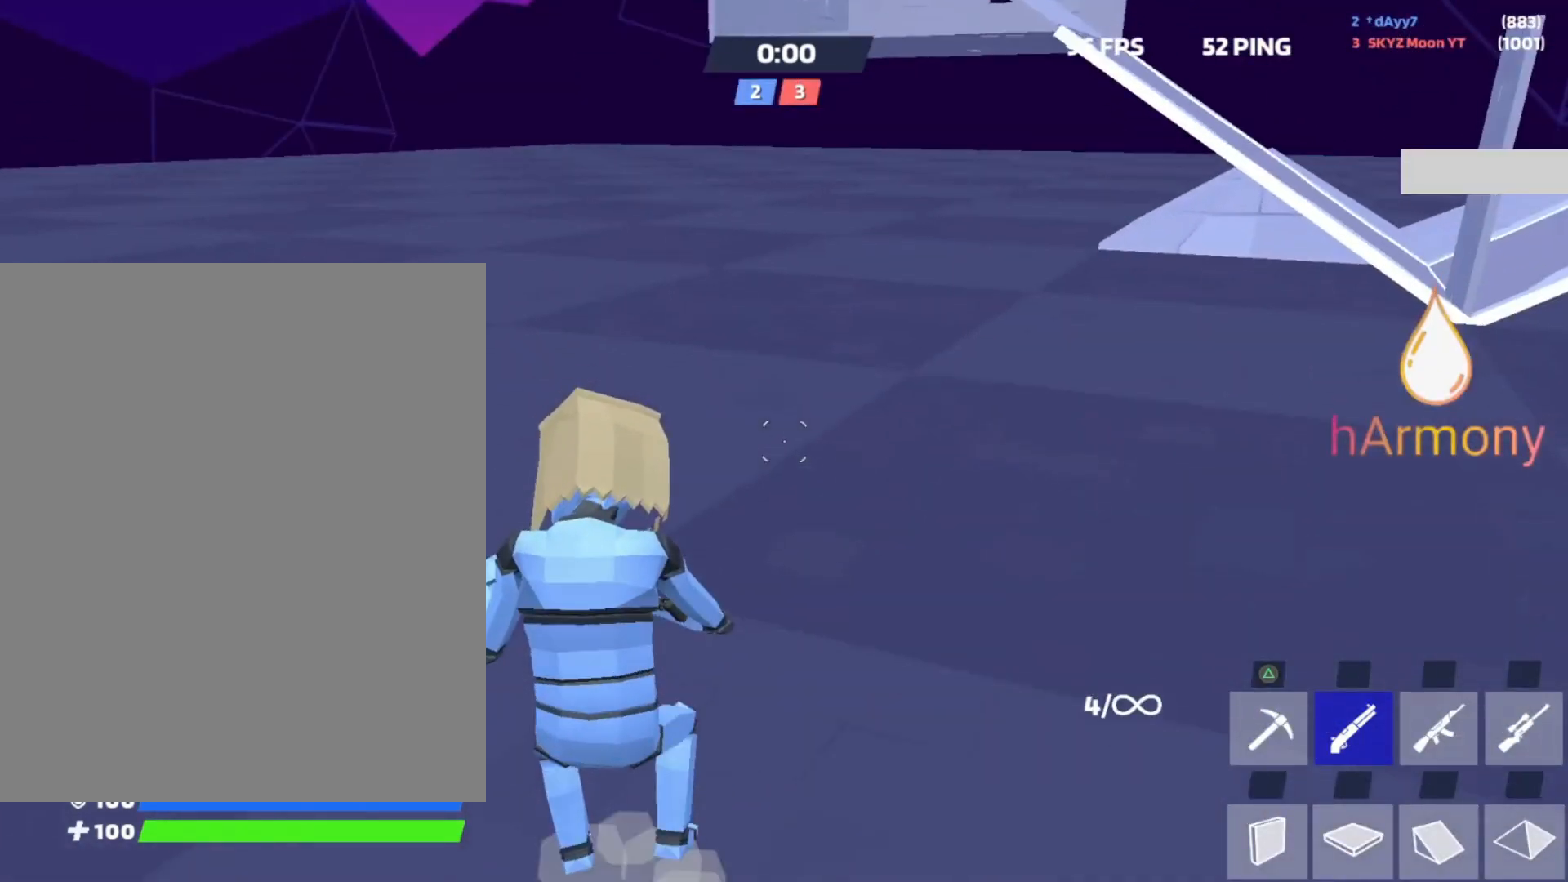
{"buttons": [], "left_stick": "up", "right_stick": "center", "events": []}
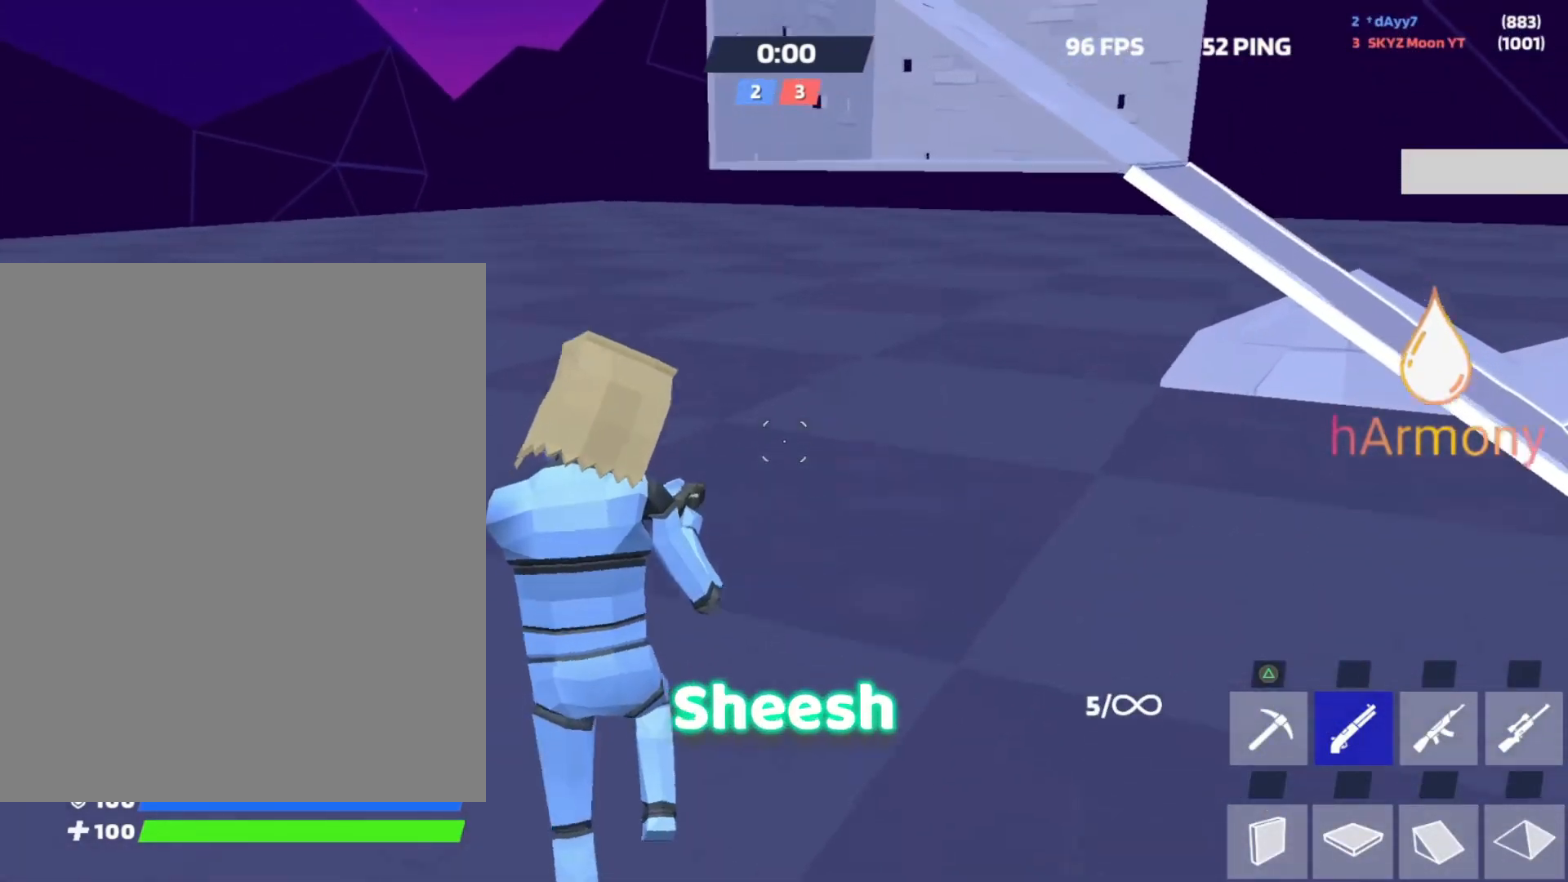
{"buttons": [], "left_stick": "up-right", "right_stick": "center", "events": [[200, "left_stick", "up-right"]]}
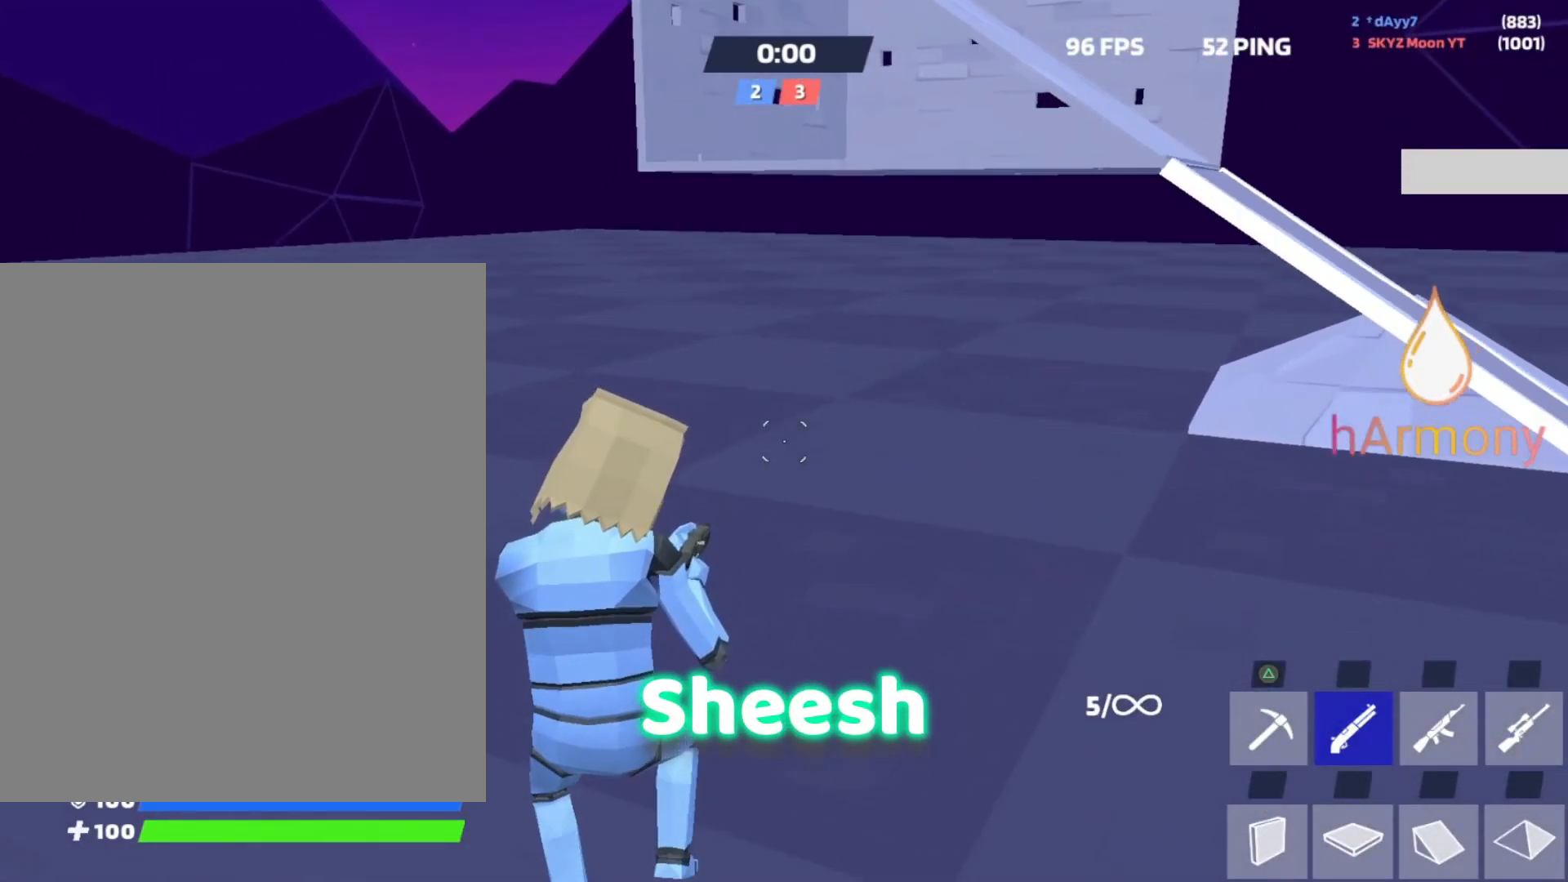
{"buttons": [], "left_stick": "right", "right_stick": "center", "events": [[83, "TRIANGLE", "down"], [183, "TRIANGLE", "up"], [267, "R1", "down"], [417, "L3", "down"], [417, "R1", "up"], [417, "left_stick", "right"], [500, "L3", "up"]]}
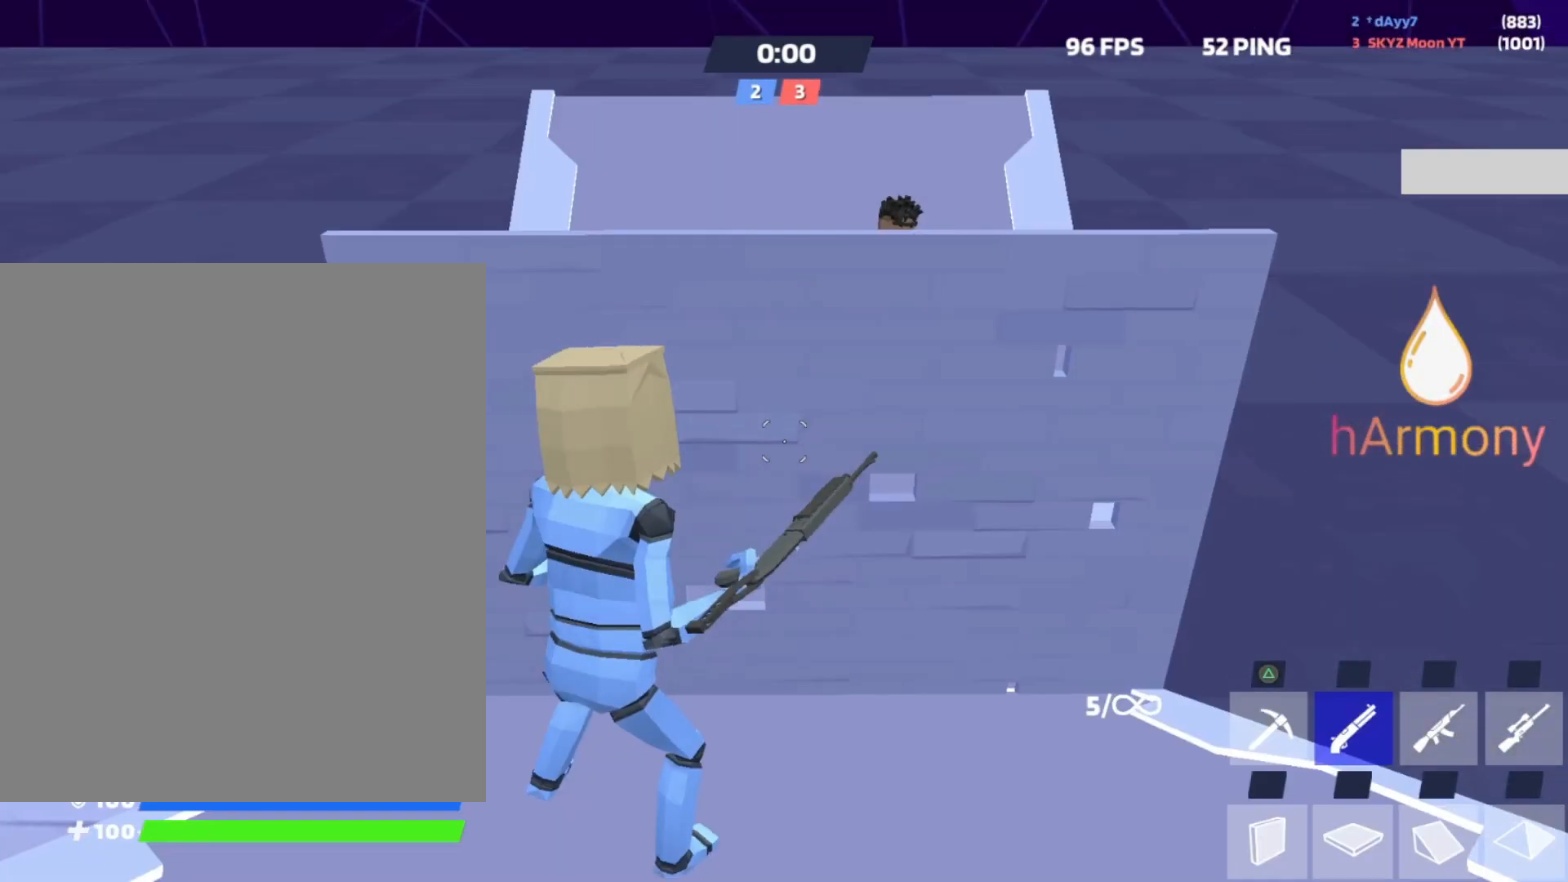
{"buttons": [], "left_stick": "up", "right_stick": "center", "events": [[33, "left_stick", "center"], [200, "left_stick", "up"], [333, "right_stick", "up-left"], [400, "right_stick", "center"]]}
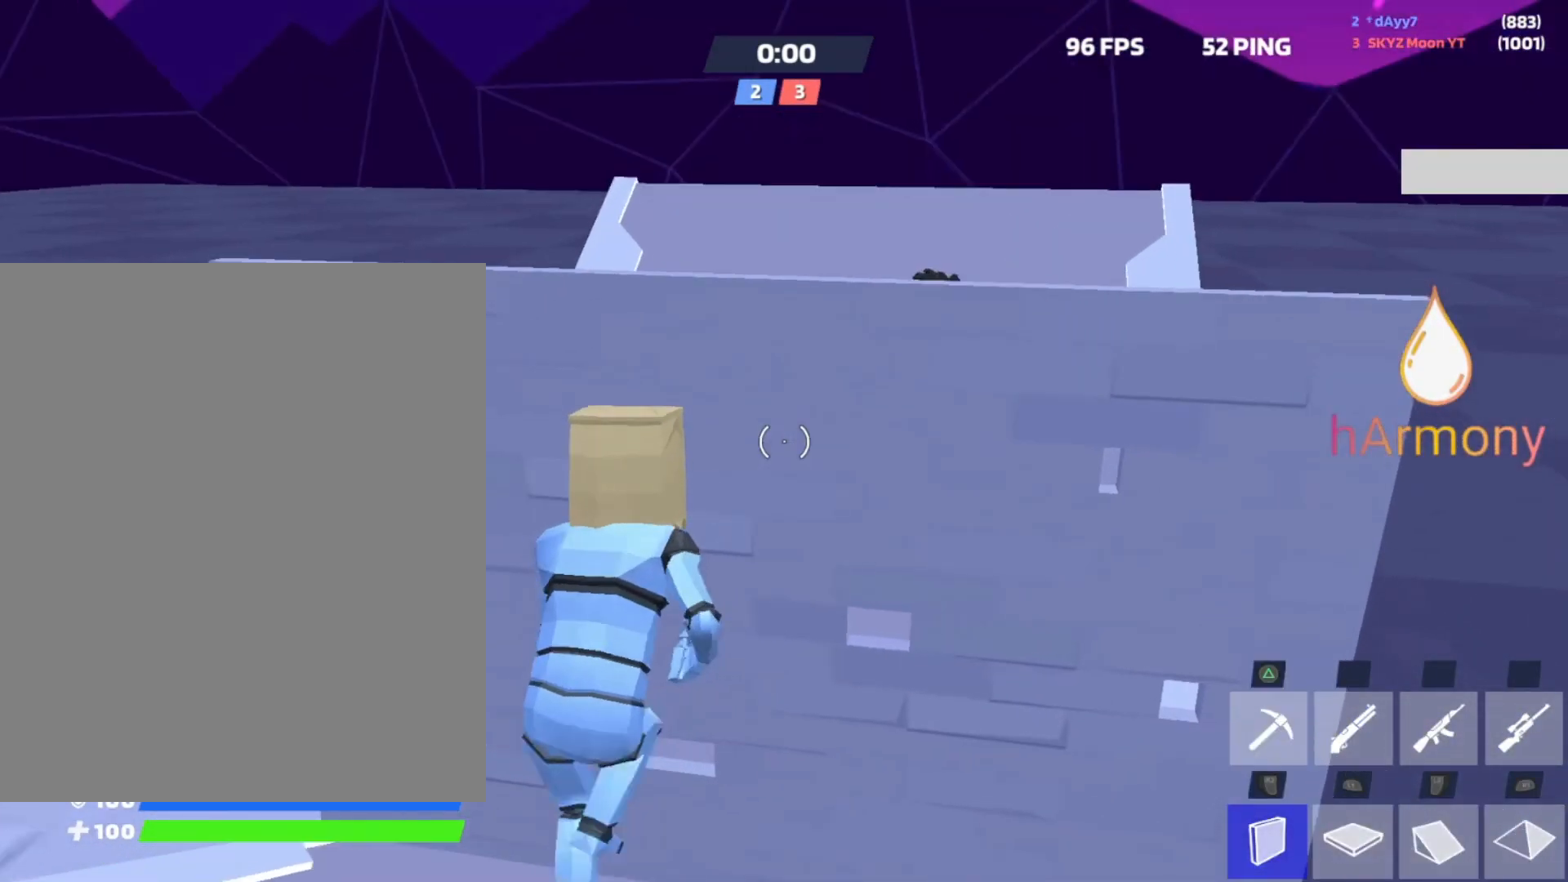
{"buttons": [], "left_stick": "up", "right_stick": "center", "events": []}
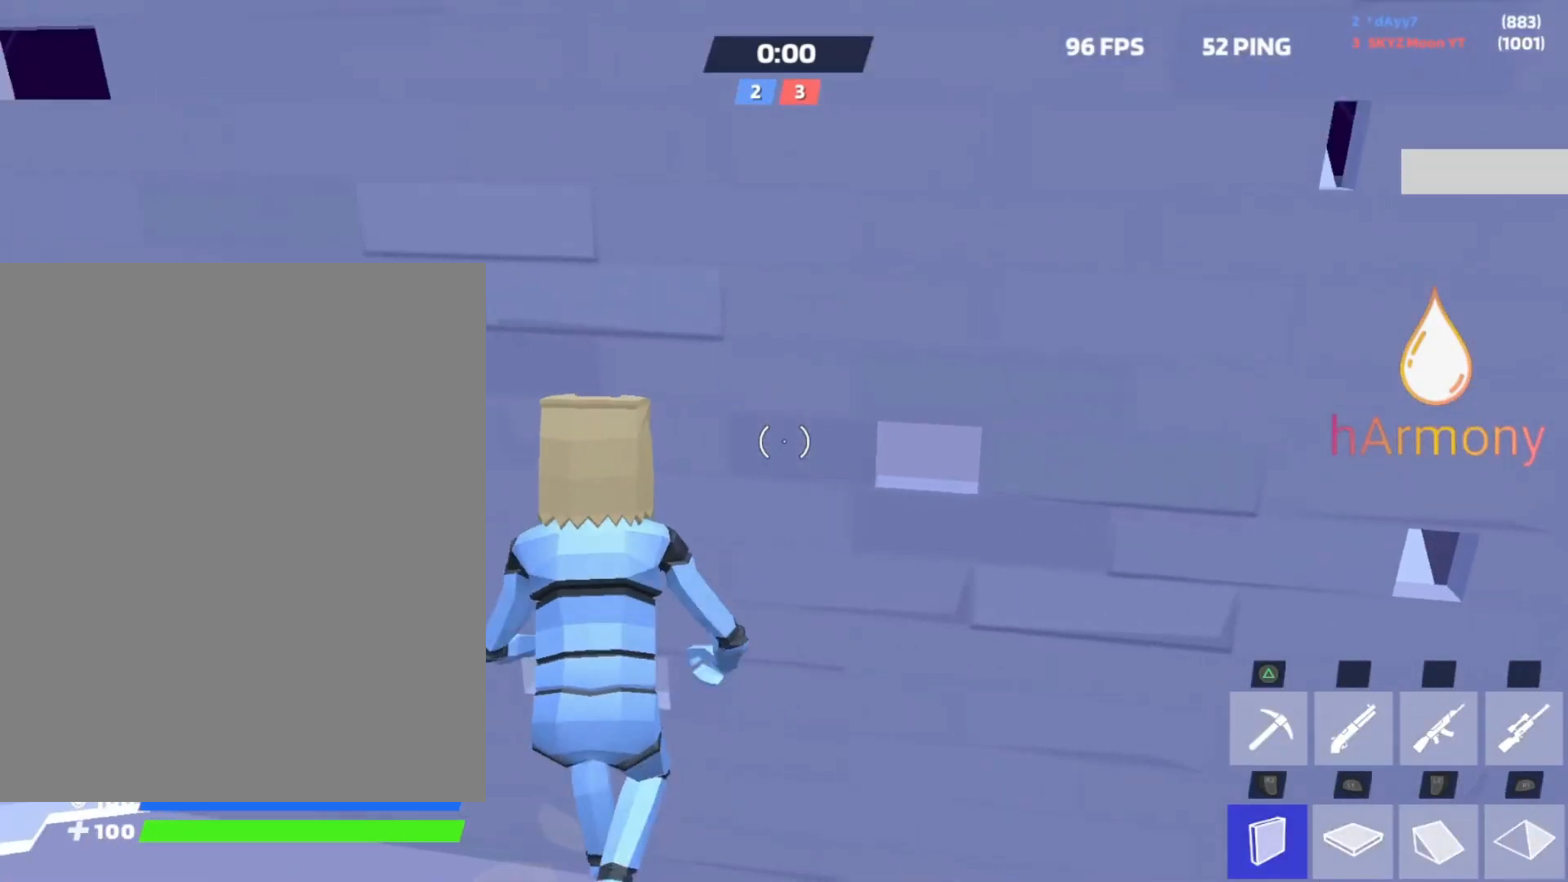
{"buttons": [], "left_stick": "up", "right_stick": "center", "events": []}
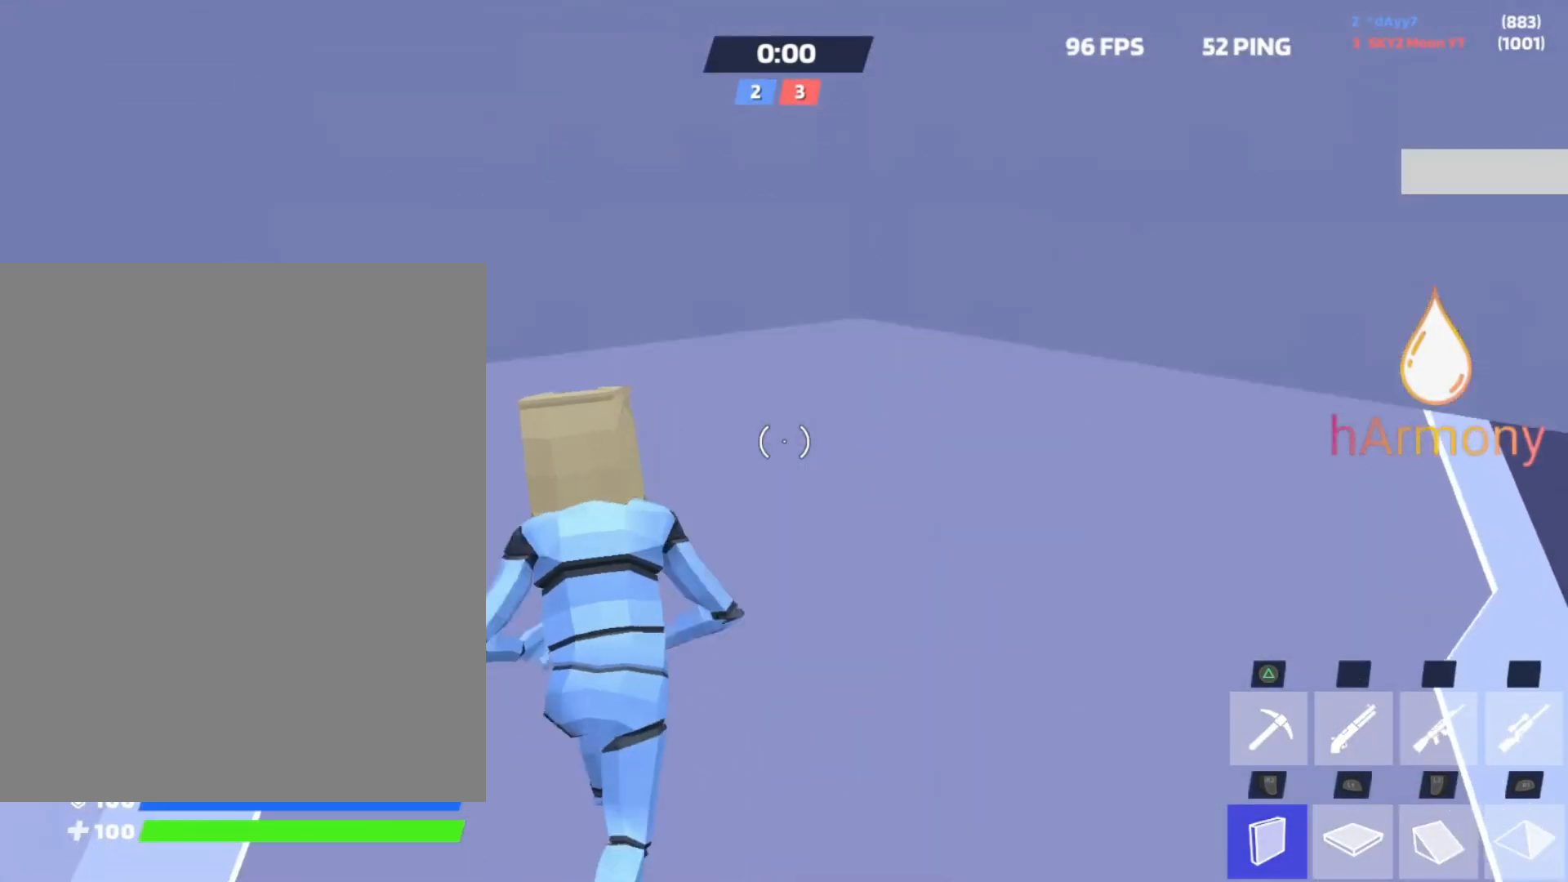
{"buttons": [], "left_stick": "up", "right_stick": "center", "events": []}
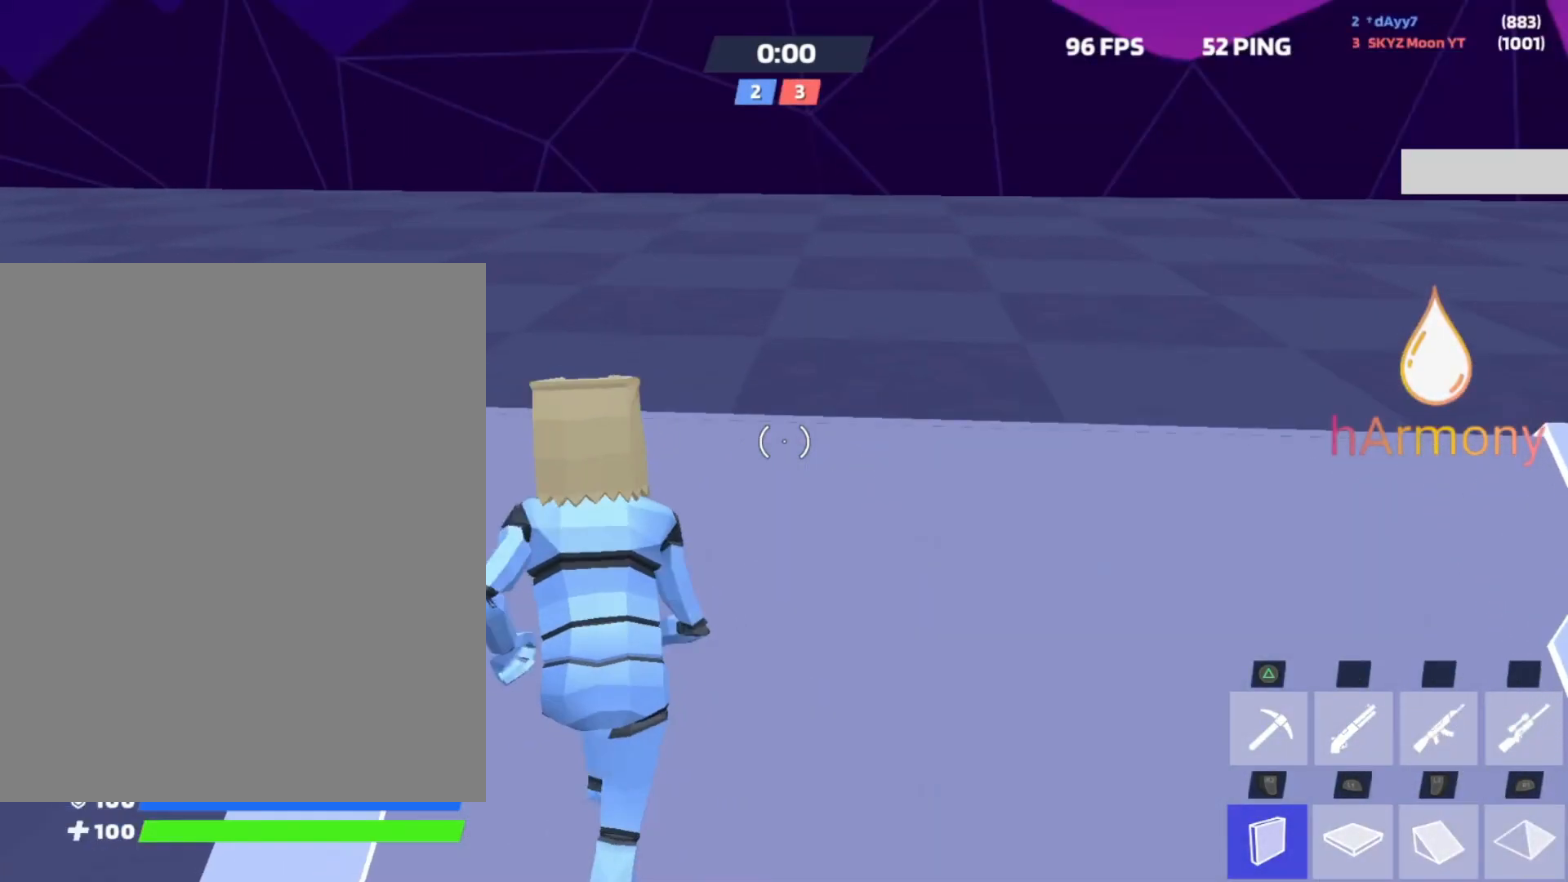
{"buttons": ["R2"], "left_stick": "up", "right_stick": "center", "events": [[267, "right_stick", "down-right"], [283, "L1", "down"], [333, "L2", "down"], [367, "right_stick", "up"], [400, "L1", "up"], [433, "R2", "down"], [450, "right_stick", "center"], [500, "L2", "up"]]}
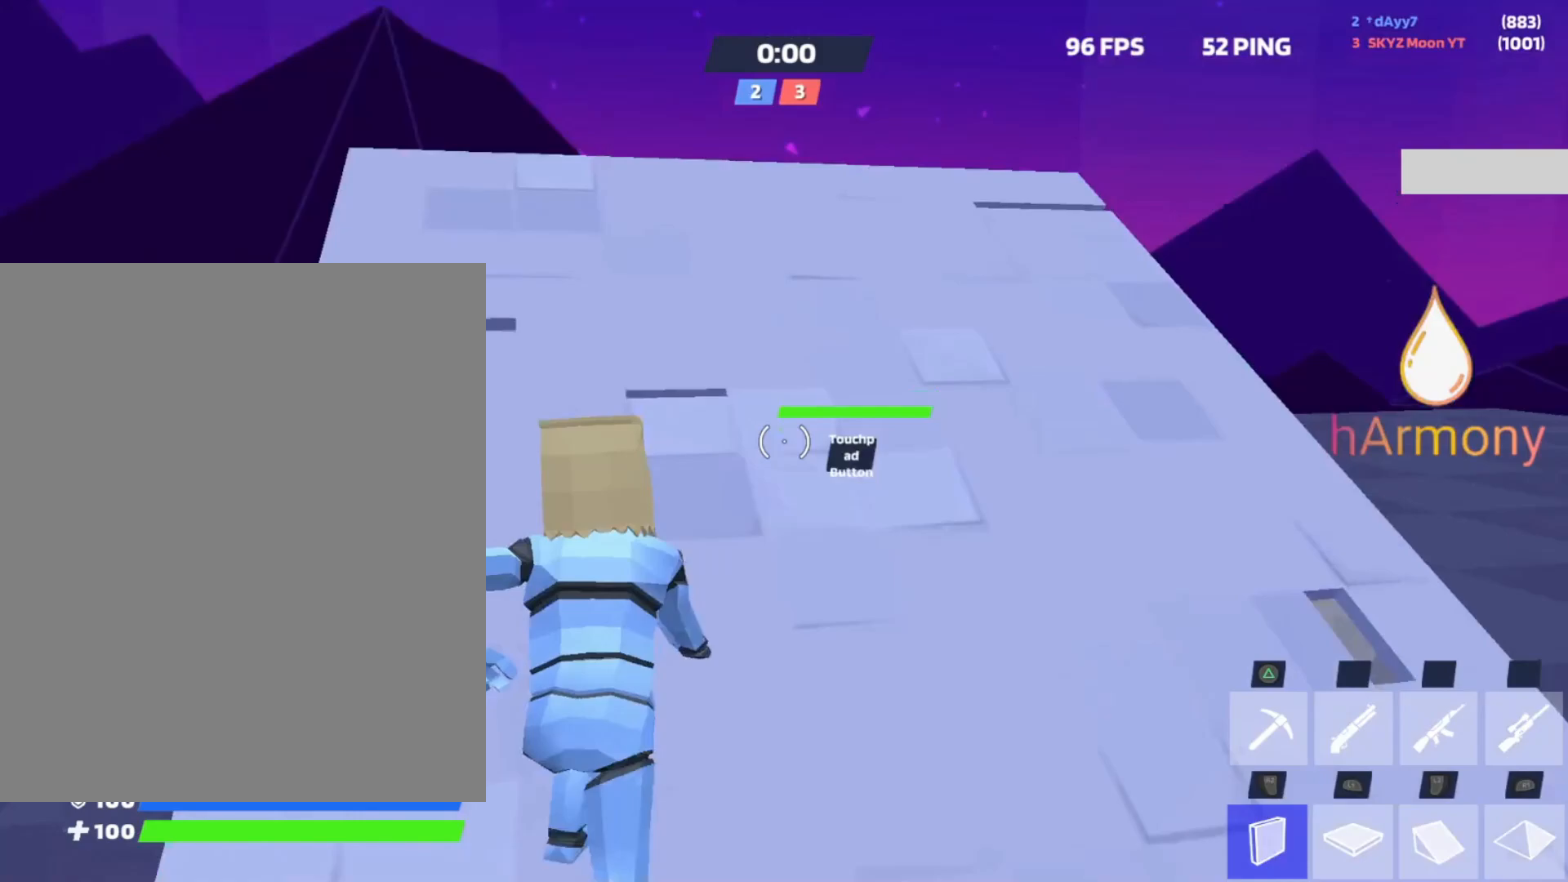
{"buttons": ["R2"], "left_stick": "left", "right_stick": "down", "events": [[83, "R2", "up"], [267, "right_stick", "down-right"], [350, "right_stick", "up-right"], [367, "R2", "down"], [433, "left_stick", "left"], [450, "right_stick", "down"]]}
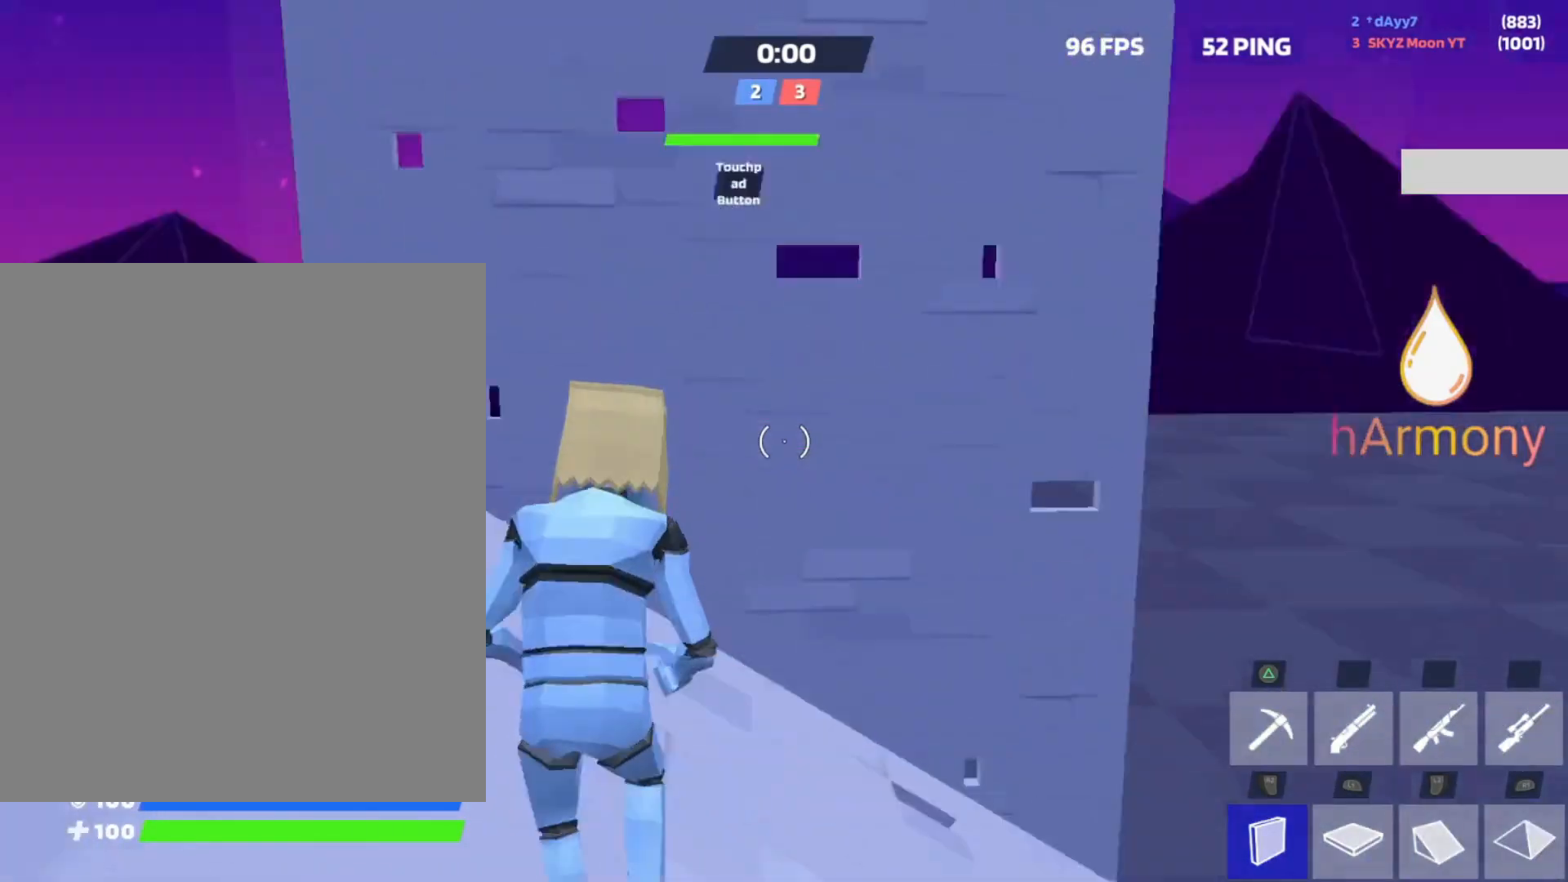
{"buttons": ["R2"], "left_stick": "left", "right_stick": "center", "events": [[67, "L1", "down"], [67, "right_stick", "center"], [100, "L2", "down"], [100, "R2", "up"], [150, "left_stick", "up"], [167, "L1", "up"], [317, "right_stick", "right"], [350, "L2", "up"], [367, "R2", "down"], [450, "left_stick", "left"], [450, "right_stick", "center"]]}
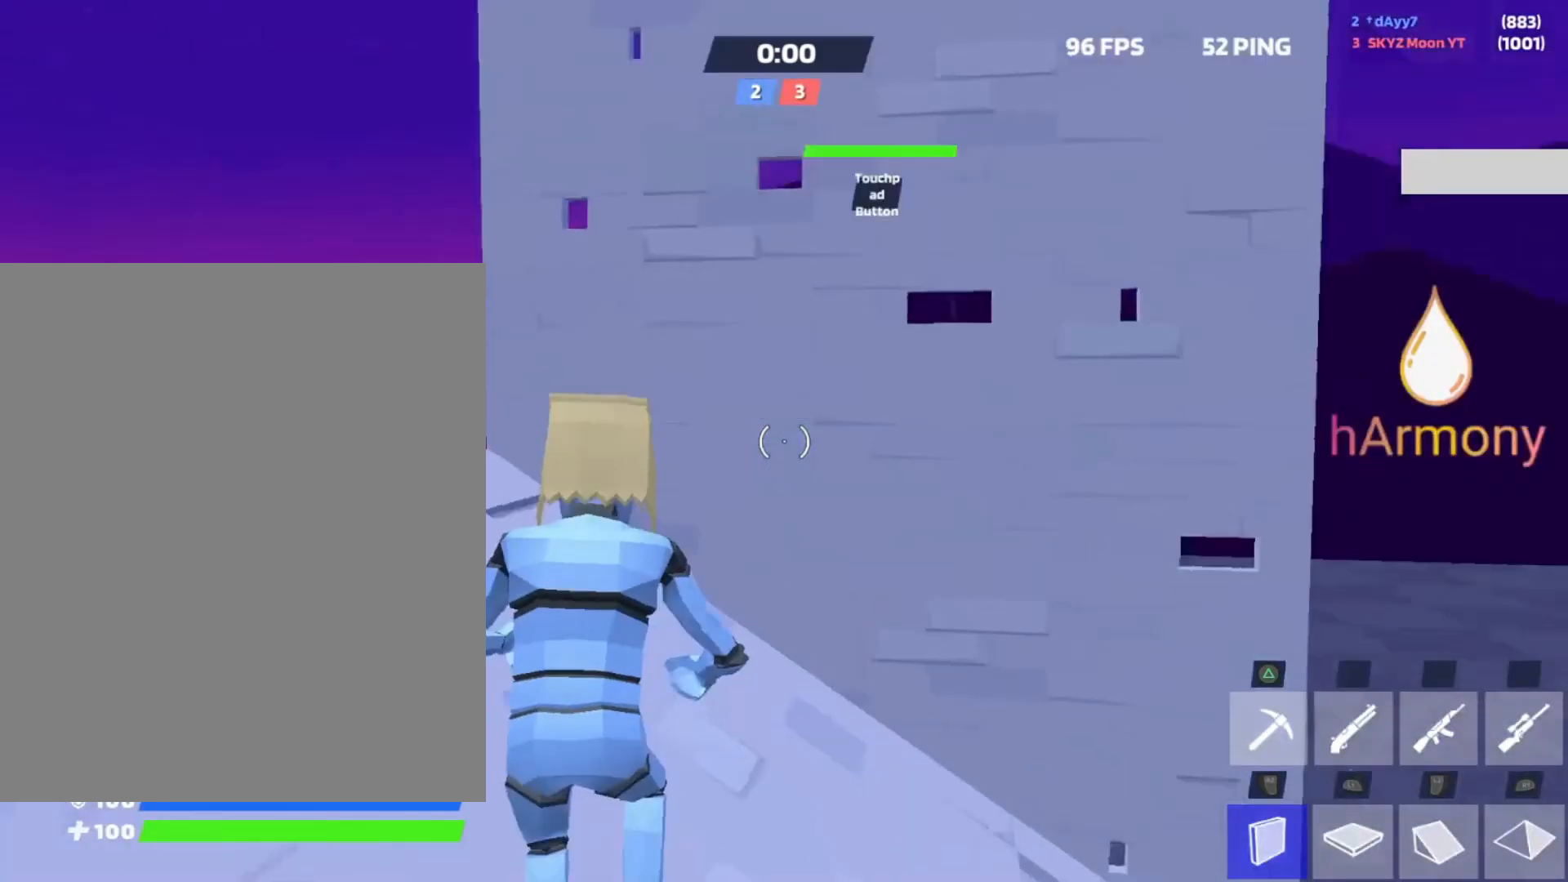
{"buttons": [], "left_stick": "up-left", "right_stick": "down", "events": [[67, "L1", "down"], [67, "right_stick", "right"], [100, "L2", "down"], [117, "R2", "up"], [117, "left_stick", "up"], [150, "right_stick", "center"], [200, "L1", "up"], [200, "right_stick", "up"], [283, "L2", "up"], [283, "R2", "down"], [317, "left_stick", "up-left"], [333, "right_stick", "center"], [417, "R2", "up"], [483, "right_stick", "down"]]}
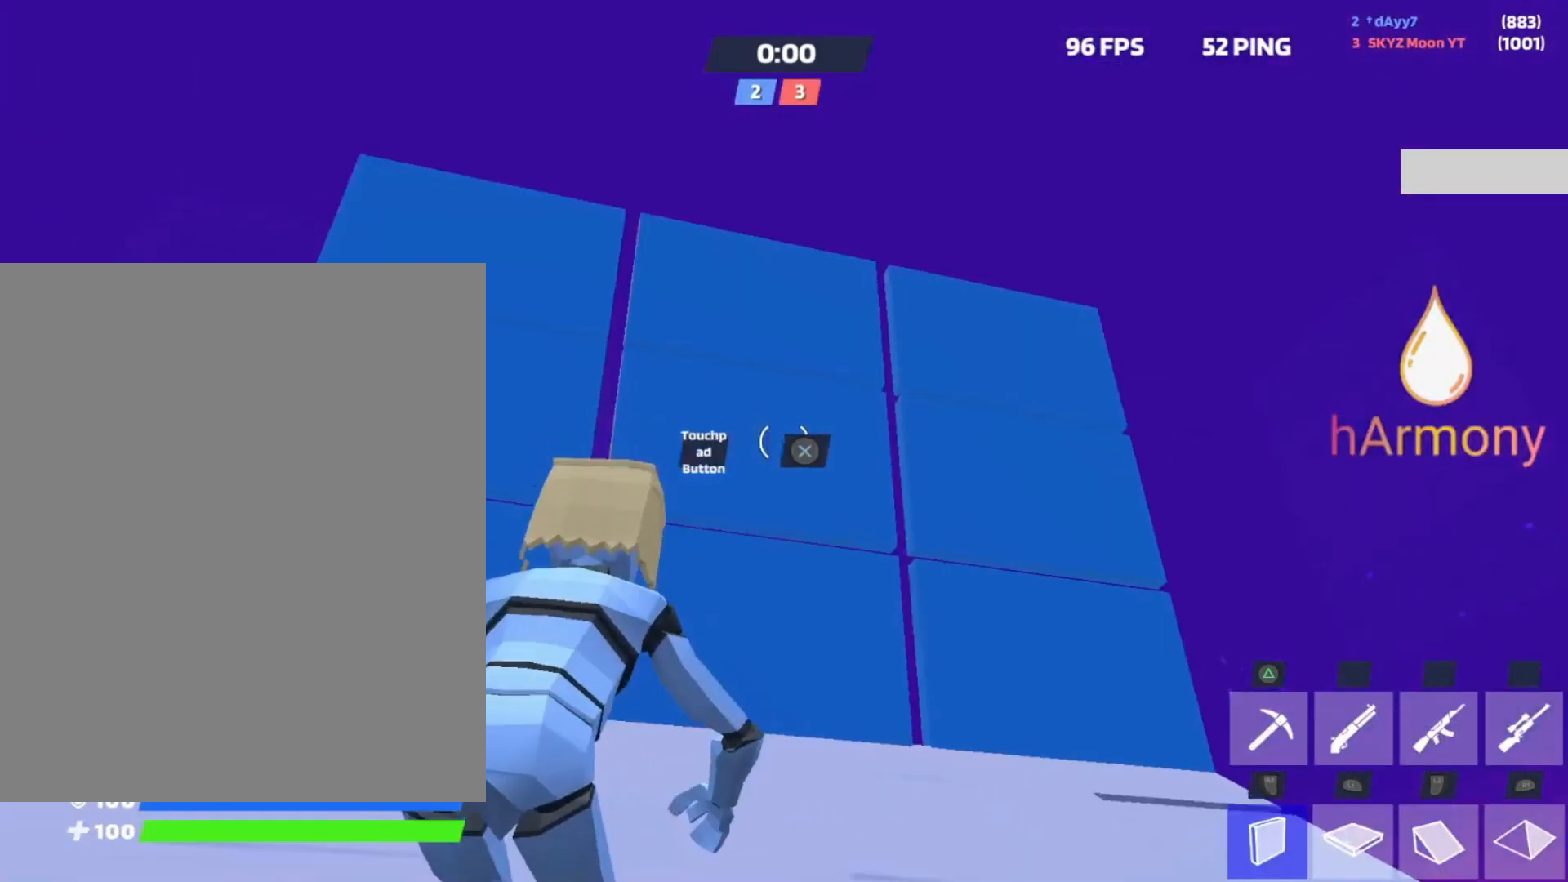
{"buttons": ["L2"], "left_stick": "up", "right_stick": "up", "events": [[17, "R2", "down"], [117, "right_stick", "up"], [150, "left_stick", "up"], [183, "right_stick", "right"], [250, "right_stick", "down"], [267, "R2", "up"], [317, "right_stick", "center"], [367, "L2", "down"], [483, "right_stick", "up"]]}
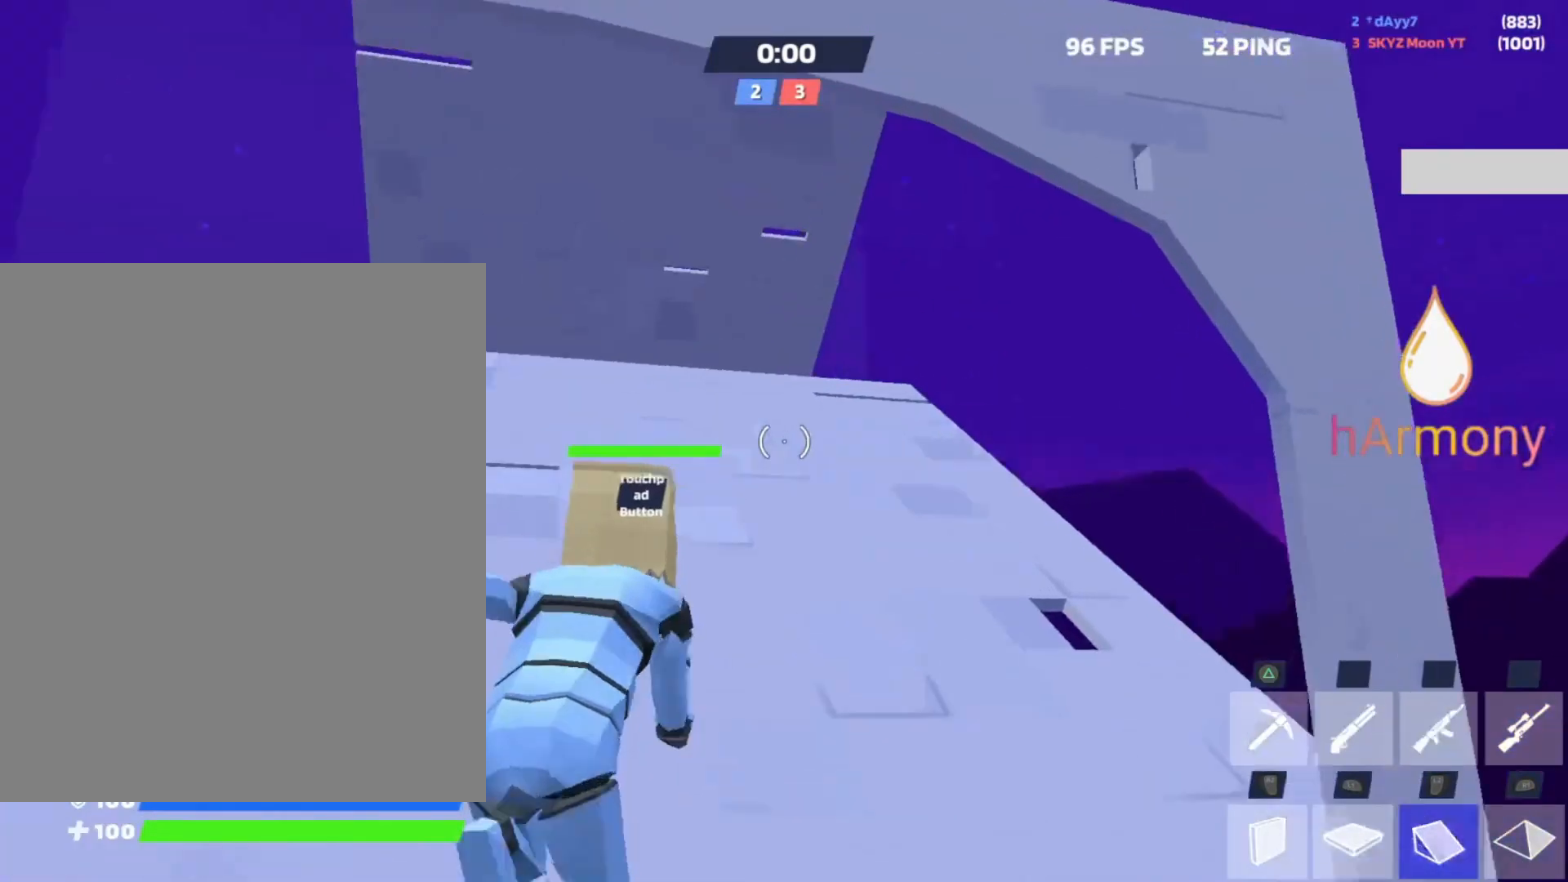
{"buttons": [], "left_stick": "up-right", "right_stick": "center", "events": [[17, "R1", "down"], [33, "L2", "up"], [33, "right_stick", "center"], [167, "R1", "up"], [267, "left_stick", "up-right"]]}
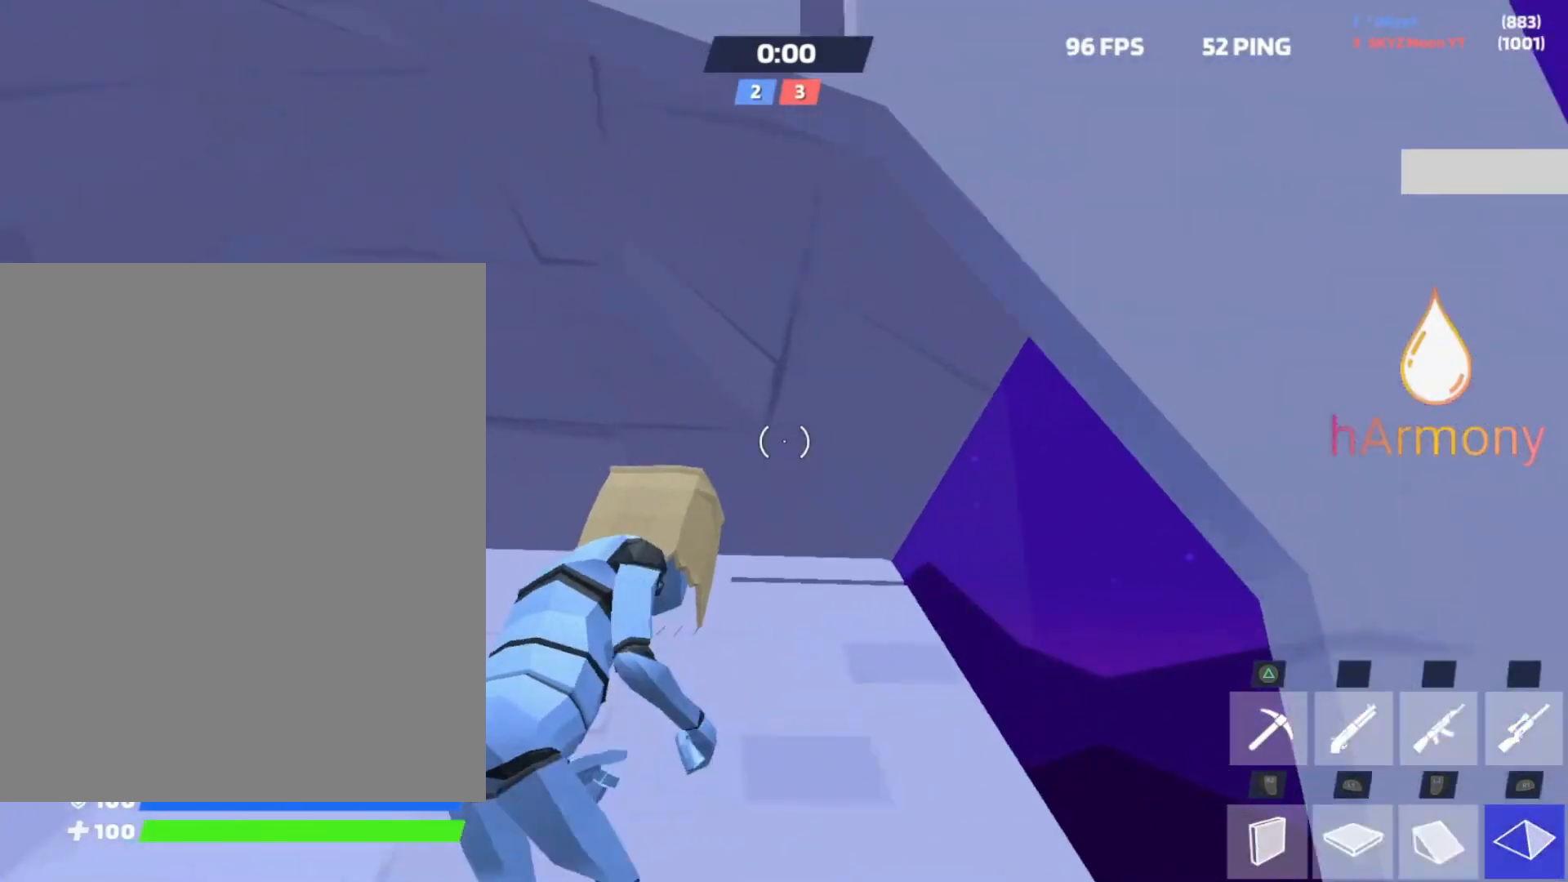
{"buttons": ["R2"], "left_stick": "right", "right_stick": "center", "events": [[33, "right_stick", "down"], [117, "L2", "down"], [150, "right_stick", "up"], [283, "right_stick", "left"], [333, "L2", "up"], [333, "R2", "down"], [367, "right_stick", "up"], [400, "left_stick", "right"], [433, "right_stick", "right"], [483, "right_stick", "center"]]}
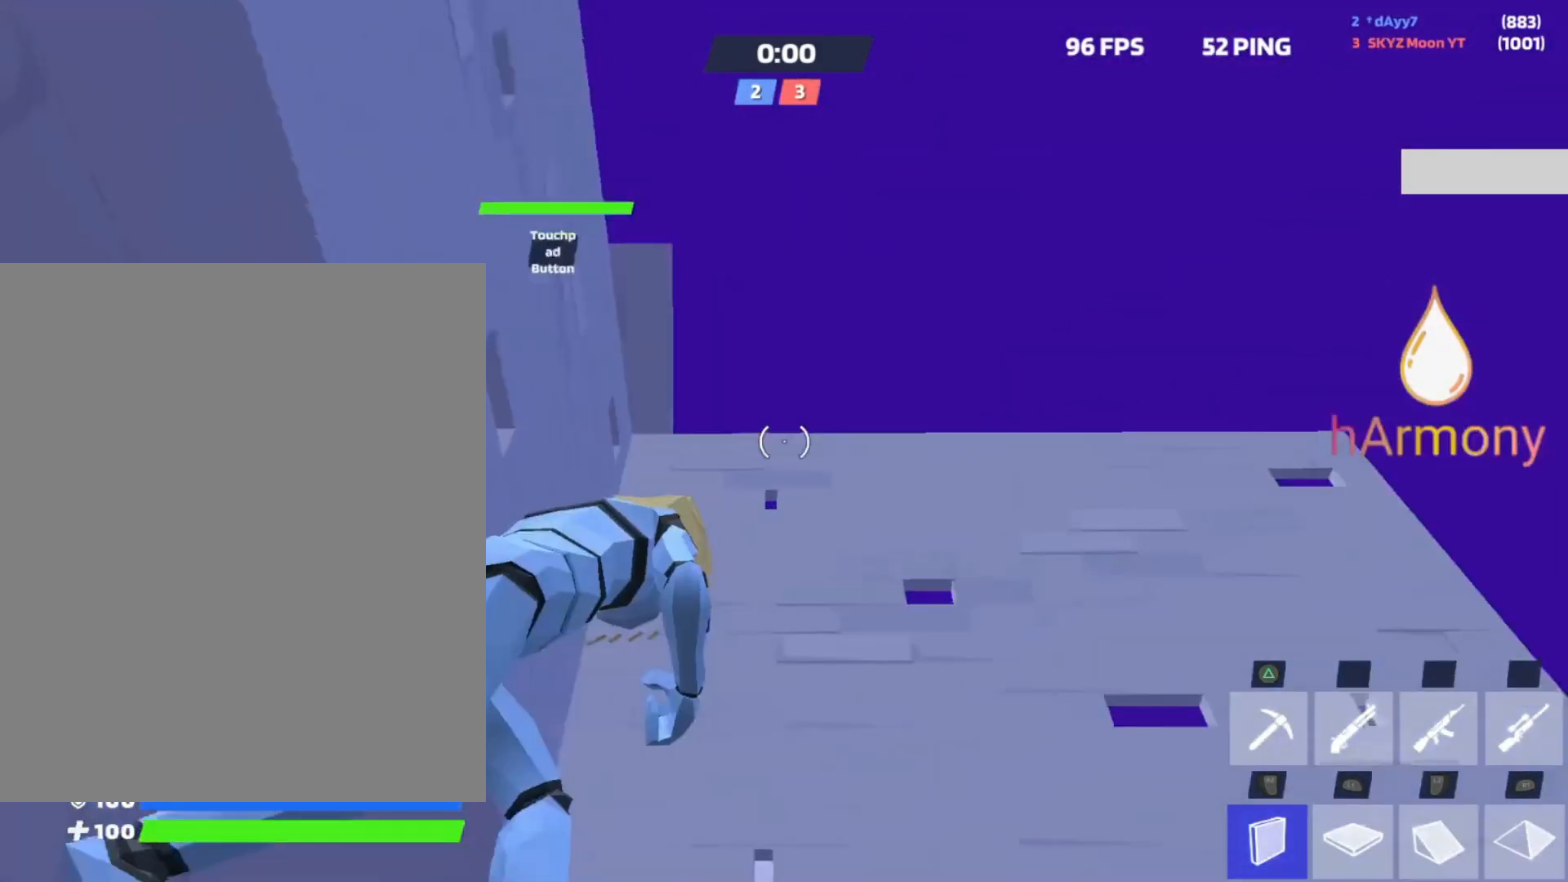
{"buttons": [], "left_stick": "up-right", "right_stick": "center", "events": [[67, "R2", "up"], [117, "left_stick", "up"], [150, "right_stick", "down-right"], [200, "R2", "down"], [267, "right_stick", "up-left"], [367, "right_stick", "center"], [400, "left_stick", "up-right"], [417, "R2", "up"]]}
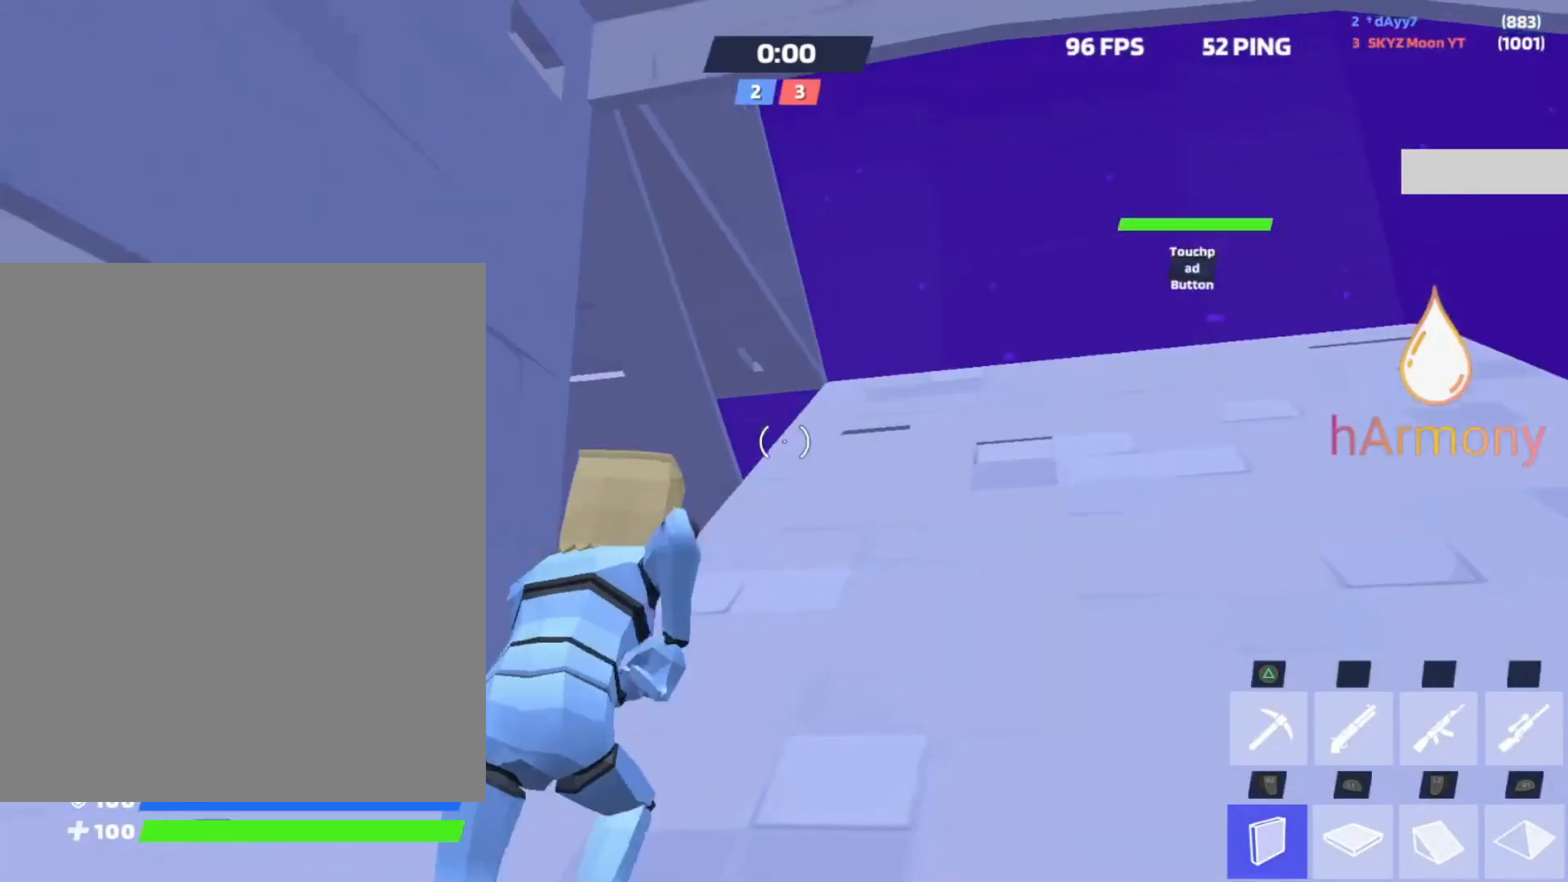
{"buttons": [], "left_stick": "up-right", "right_stick": "center", "events": [[17, "L1", "down"], [67, "right_stick", "up"], [83, "R1", "down"], [150, "right_stick", "left"], [167, "R1", "up"], [183, "L1", "up"], [200, "R2", "down"], [233, "right_stick", "right"], [317, "right_stick", "center"], [367, "R2", "up"]]}
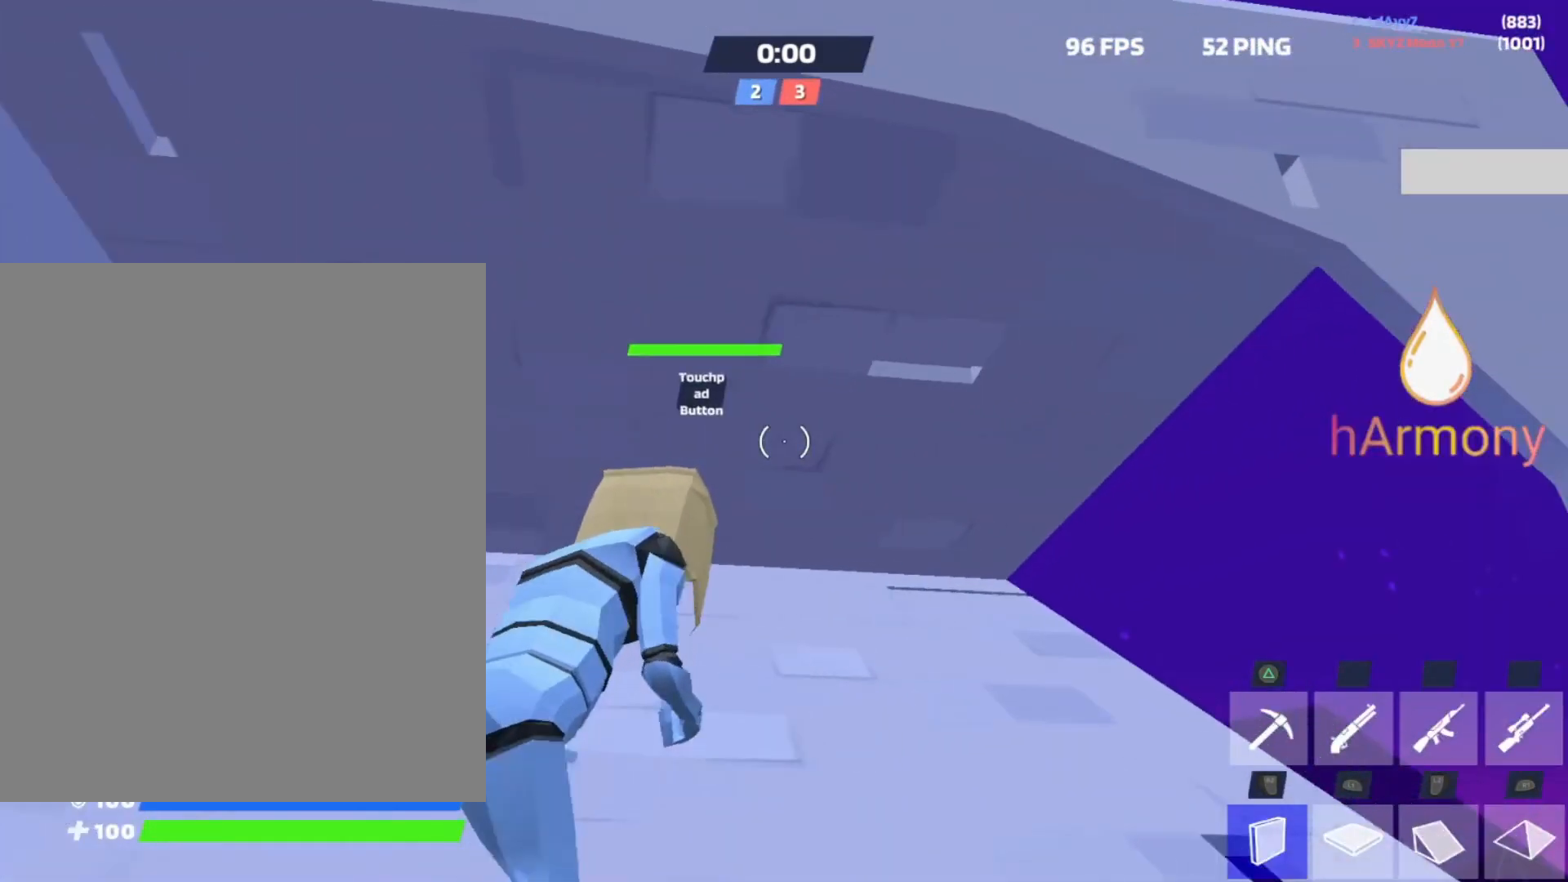
{"buttons": ["R2"], "left_stick": "up-left", "right_stick": "center", "events": [[17, "right_stick", "down"], [67, "R2", "down"], [83, "left_stick", "up-left"], [83, "right_stick", "up-right"], [183, "R2", "up"], [183, "right_stick", "down"], [267, "R2", "down"], [283, "right_stick", "up-right"], [333, "left_stick", "up"], [350, "right_stick", "center"], [367, "R2", "up"], [400, "right_stick", "down"], [433, "left_stick", "up-left"], [450, "R2", "down"], [450, "right_stick", "center"]]}
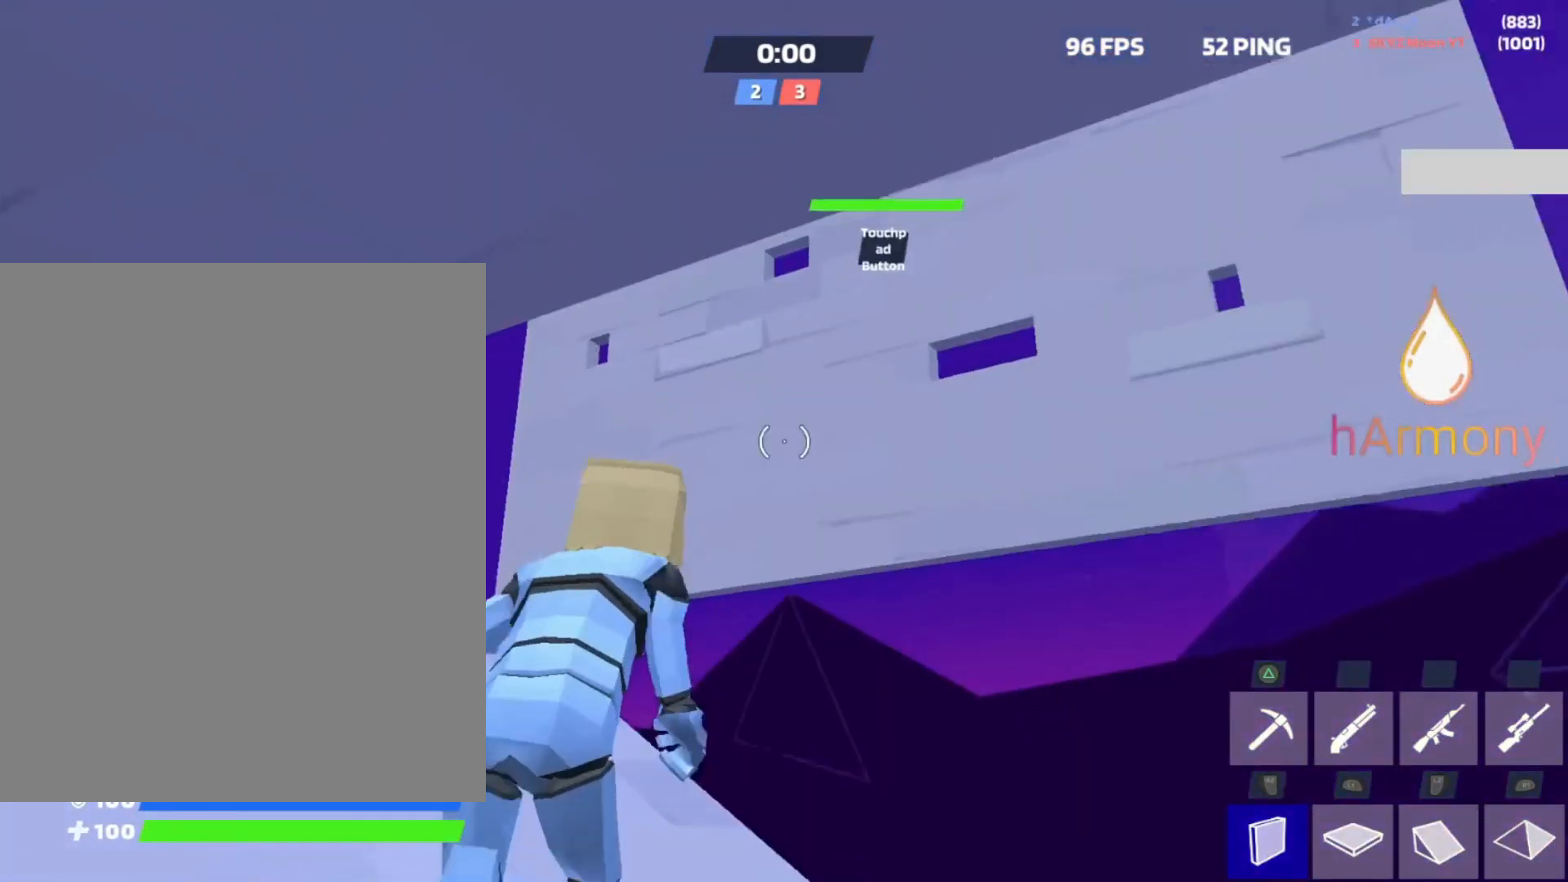
{"buttons": [], "left_stick": "up-left", "right_stick": "center", "events": [[67, "R2", "up"], [67, "right_stick", "down-right"], [117, "R2", "down"], [183, "right_stick", "up"], [250, "right_stick", "right"], [350, "right_stick", "center"], [417, "R2", "up"]]}
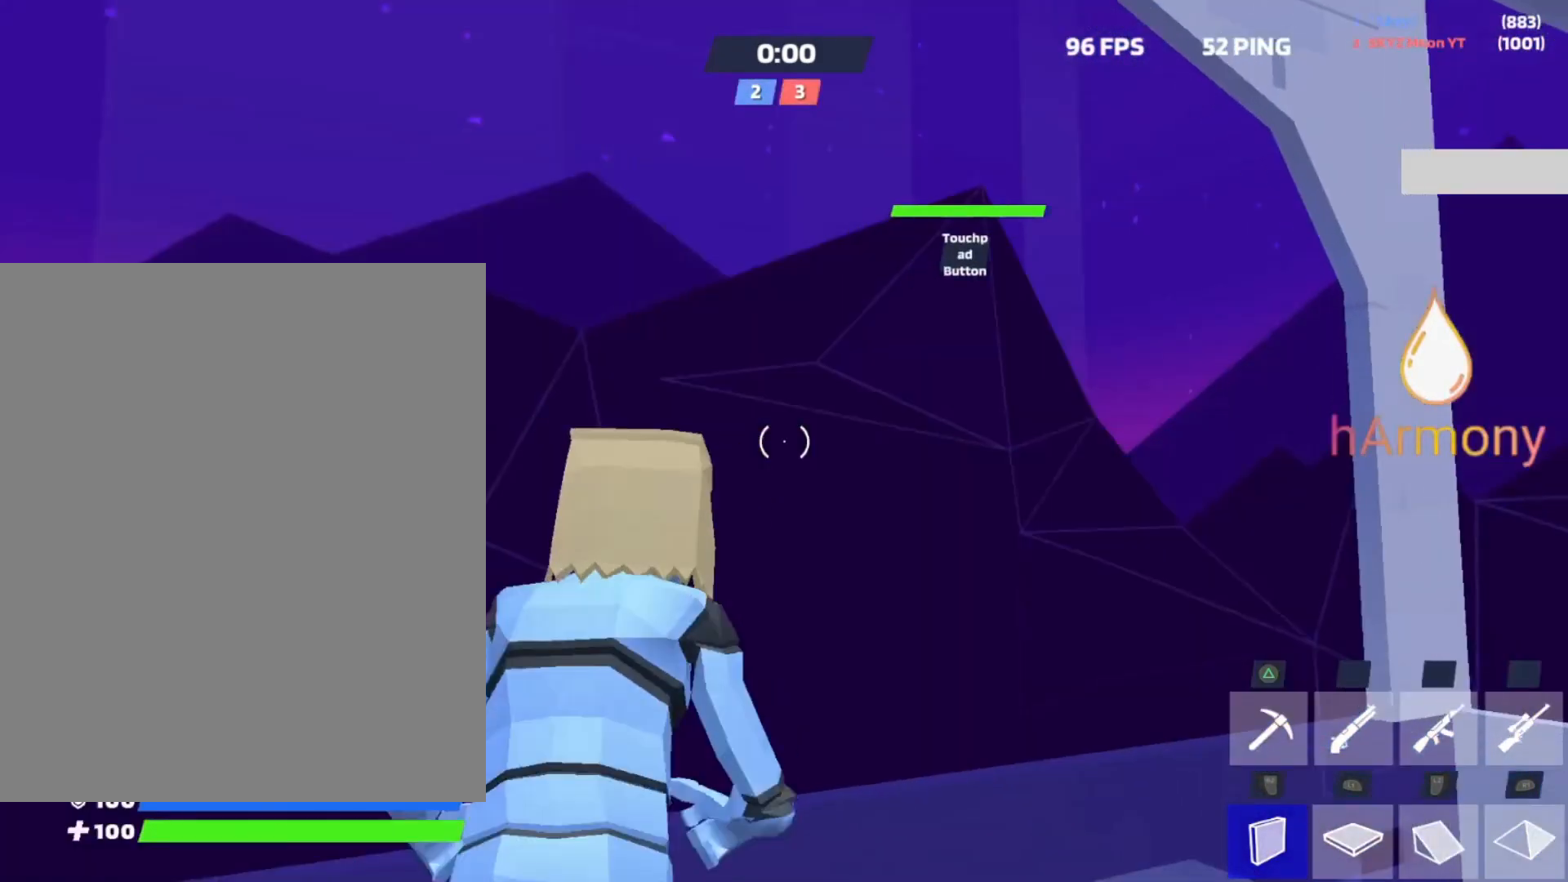
{"buttons": ["L2"], "left_stick": "up-left", "right_stick": "up", "events": [[17, "right_stick", "down"], [150, "right_stick", "up-right"], [233, "right_stick", "center"], [283, "right_stick", "up-right"], [333, "R2", "down"], [400, "right_stick", "center"], [417, "L2", "down"], [450, "R2", "up"], [500, "right_stick", "up"]]}